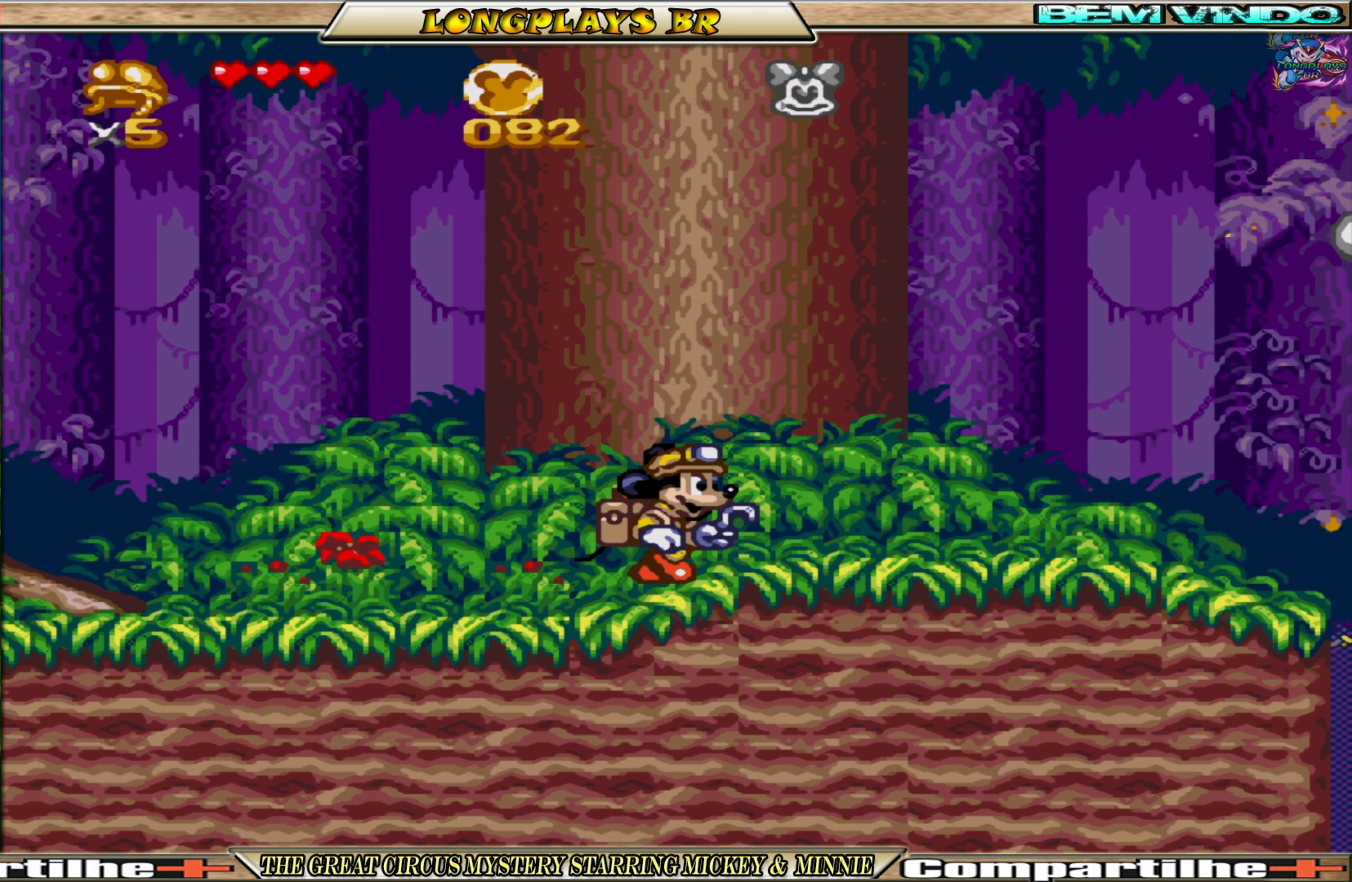
Gameplay with a controller (Xbox layout); each line is a JSON object with the inputs held at the frame after it. "events" lists button and stick changes between this image and that frame as [ms after this image, input, new state], when the widget could be followed in between. Not read: L3 R3 left_stick right_stick.
{"buttons": ["DPAD_RIGHT"], "events": []}
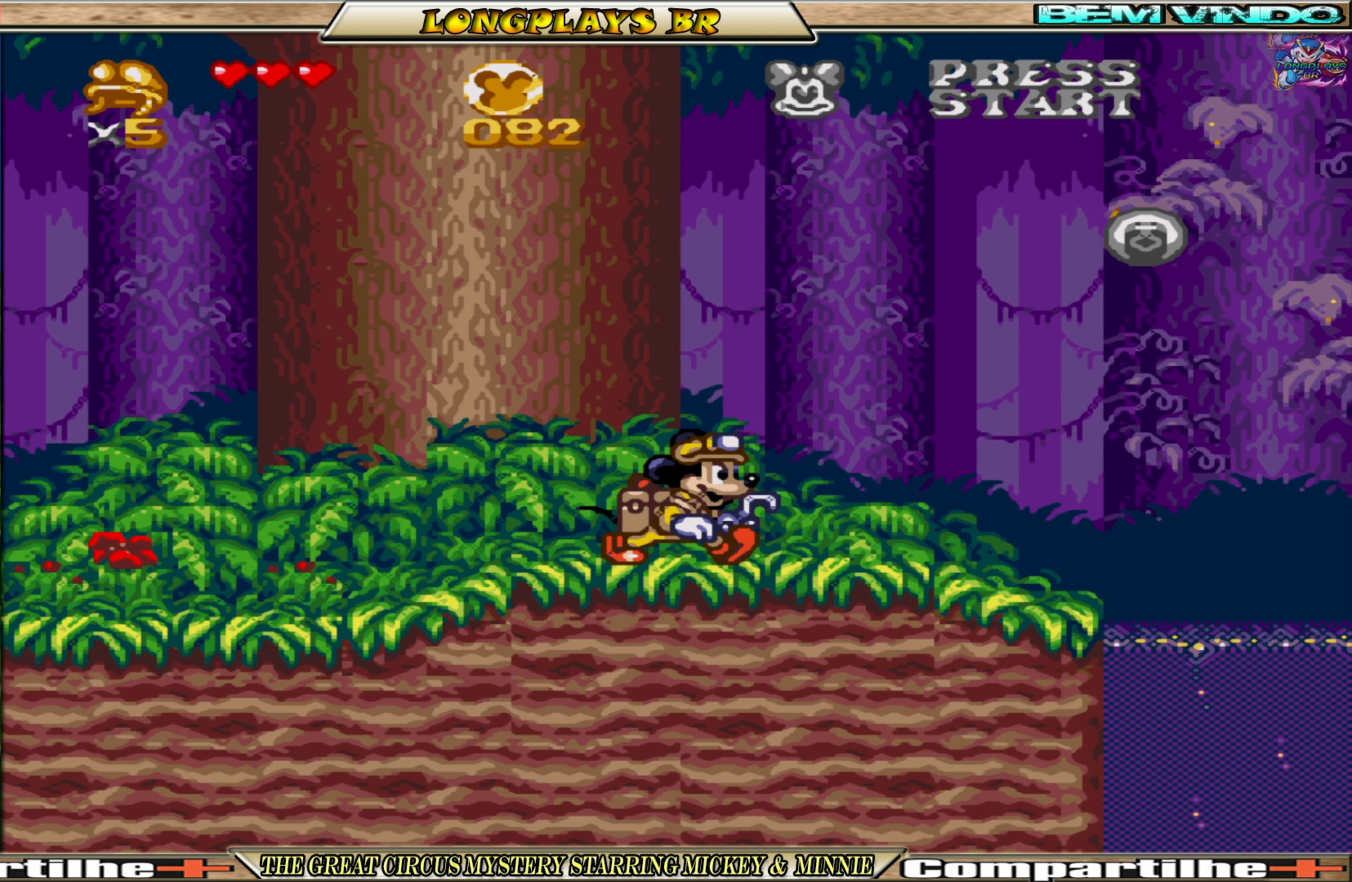
{"buttons": ["A", "DPAD_UP", "DPAD_RIGHT"], "events": [[300, "DPAD_UP", "down"], [450, "A", "down"]]}
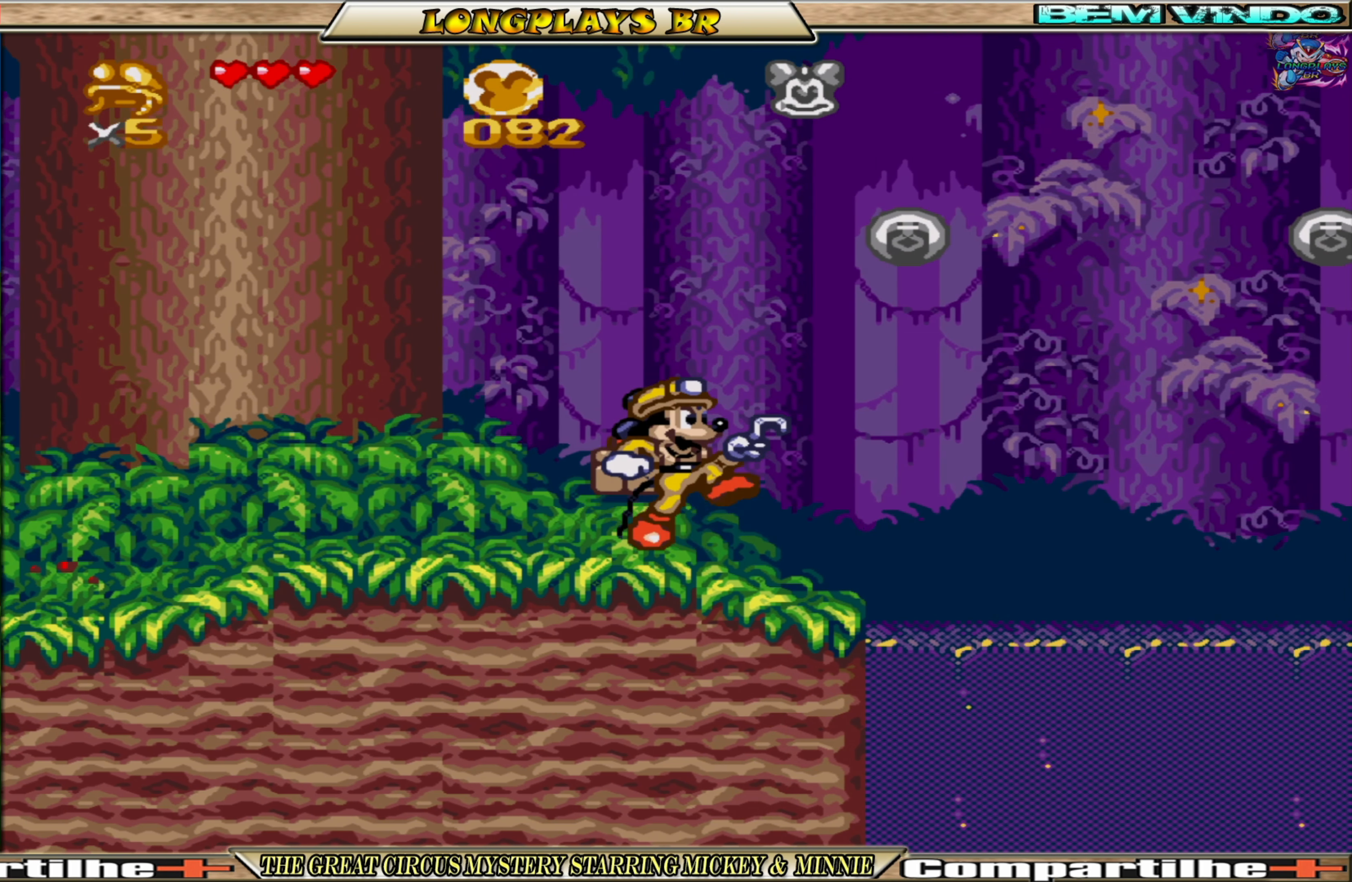
{"buttons": ["DPAD_RIGHT"], "events": [[400, "A", "up"], [417, "DPAD_UP", "up"]]}
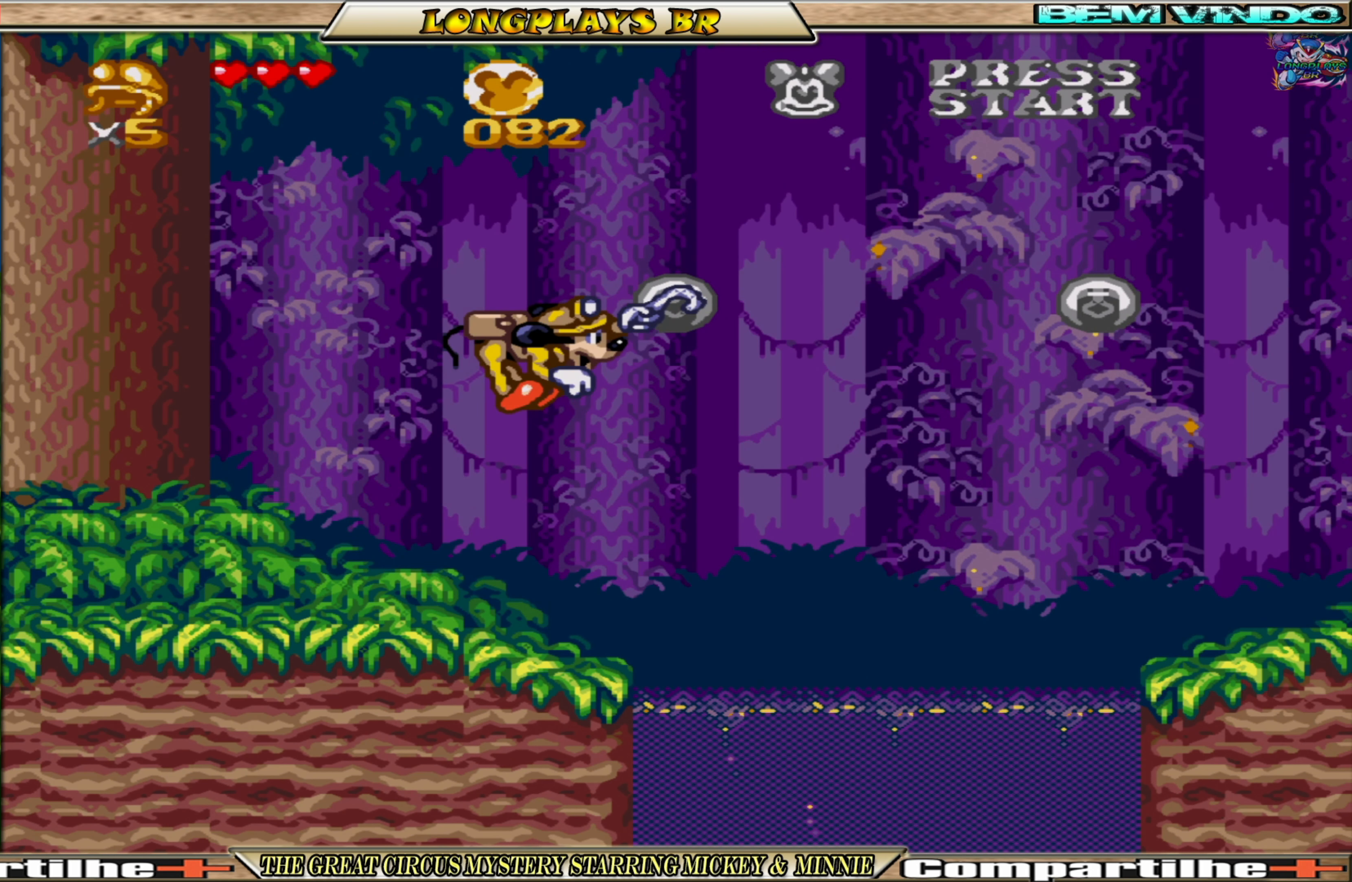
{"buttons": ["A", "DPAD_RIGHT"], "events": [[467, "A", "down"]]}
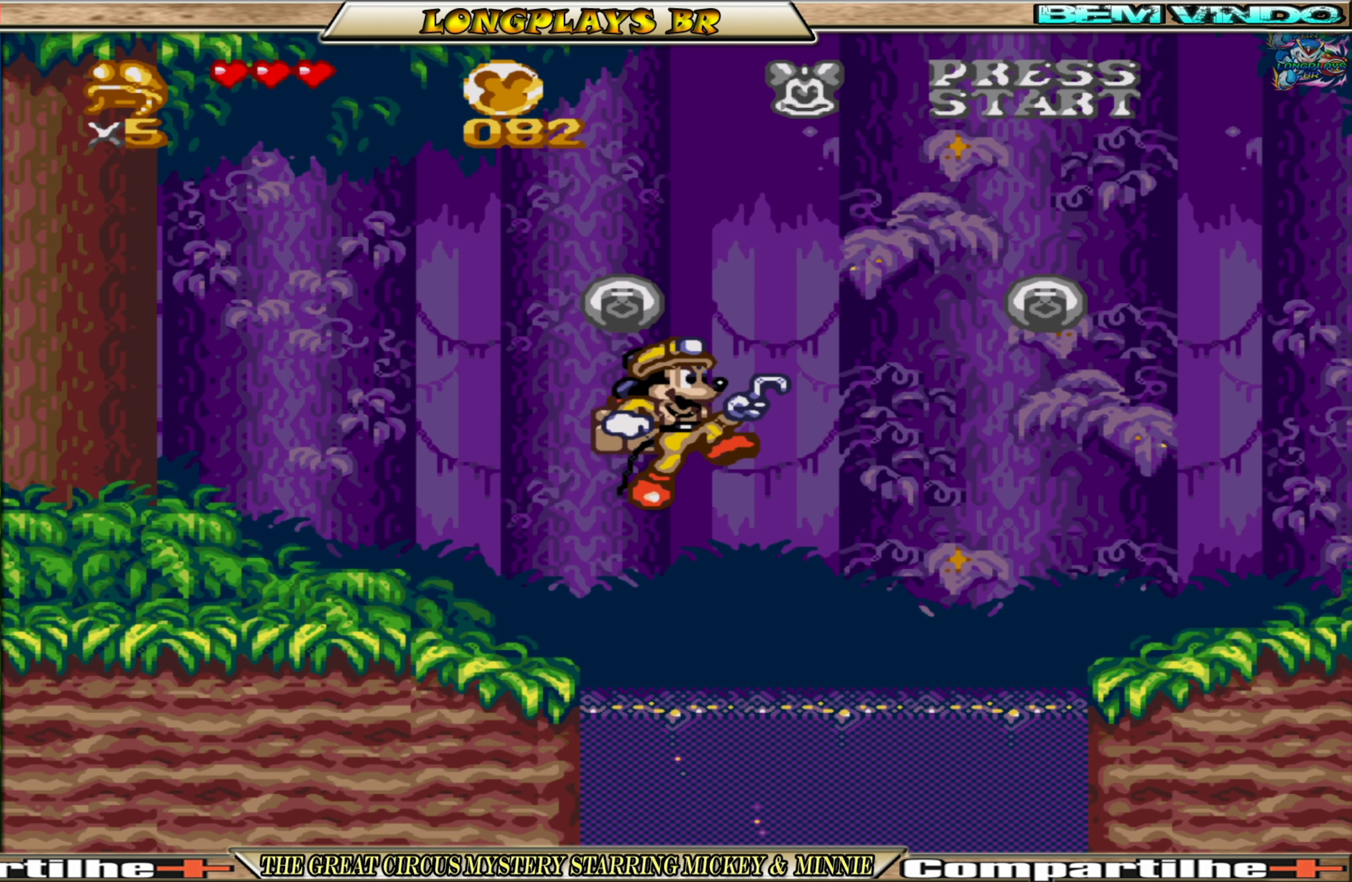
{"buttons": ["DPAD_RIGHT"], "events": [[50, "A", "up"]]}
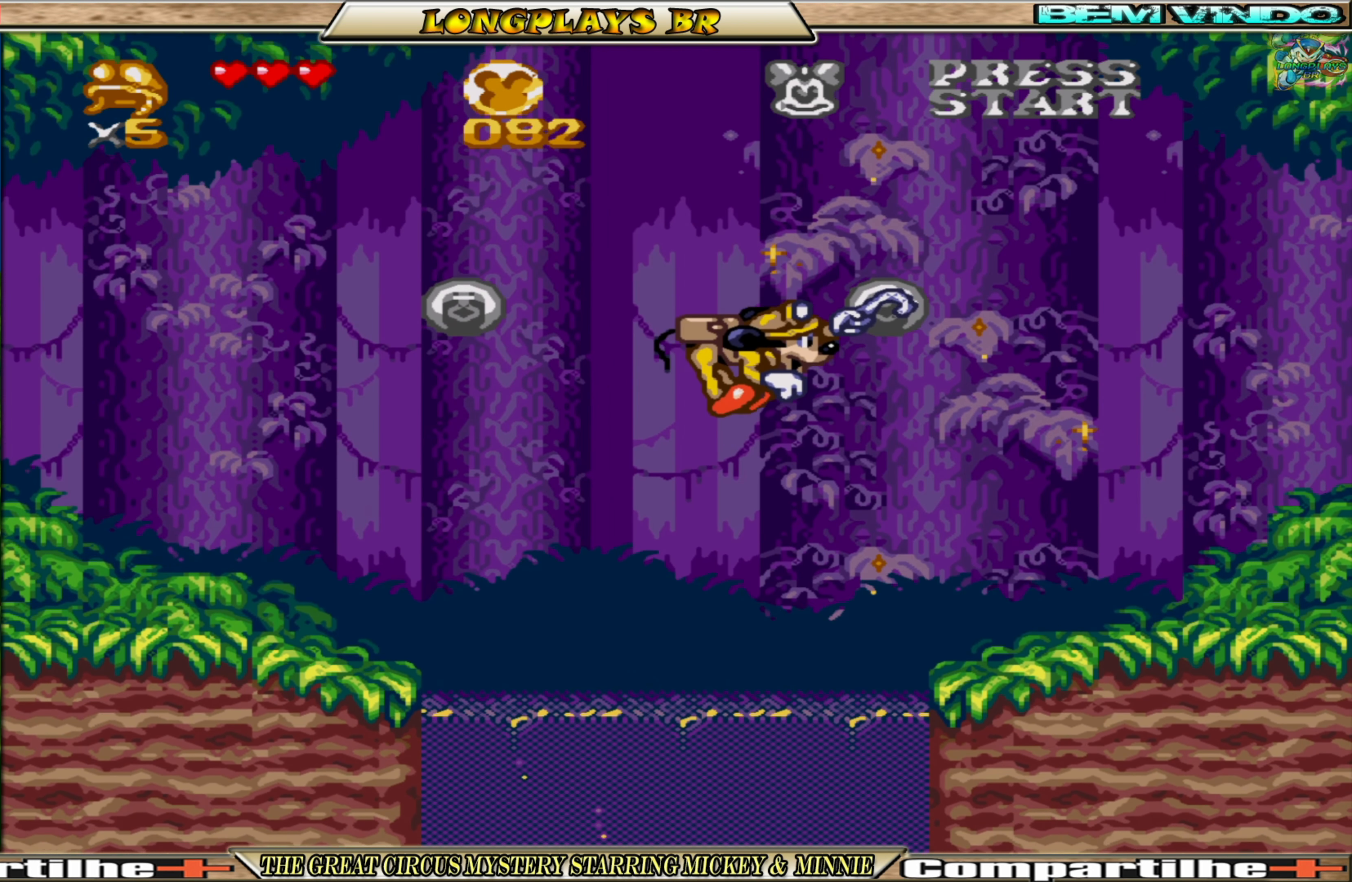
{"buttons": ["DPAD_RIGHT"], "events": []}
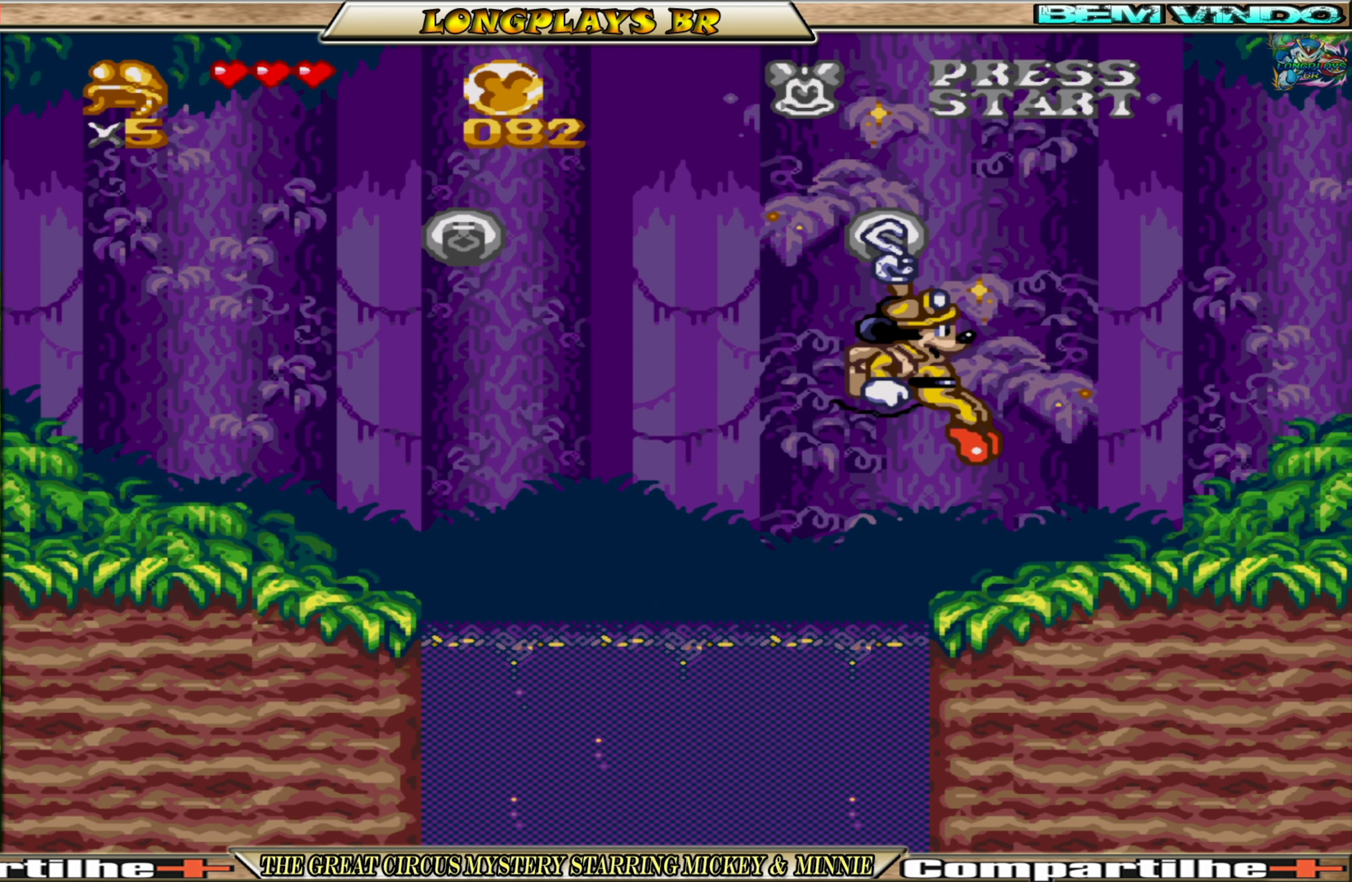
{"buttons": [], "events": [[167, "A", "down"], [200, "DPAD_RIGHT", "up"], [234, "DPAD_LEFT", "down"], [350, "A", "up"], [367, "DPAD_LEFT", "up"]]}
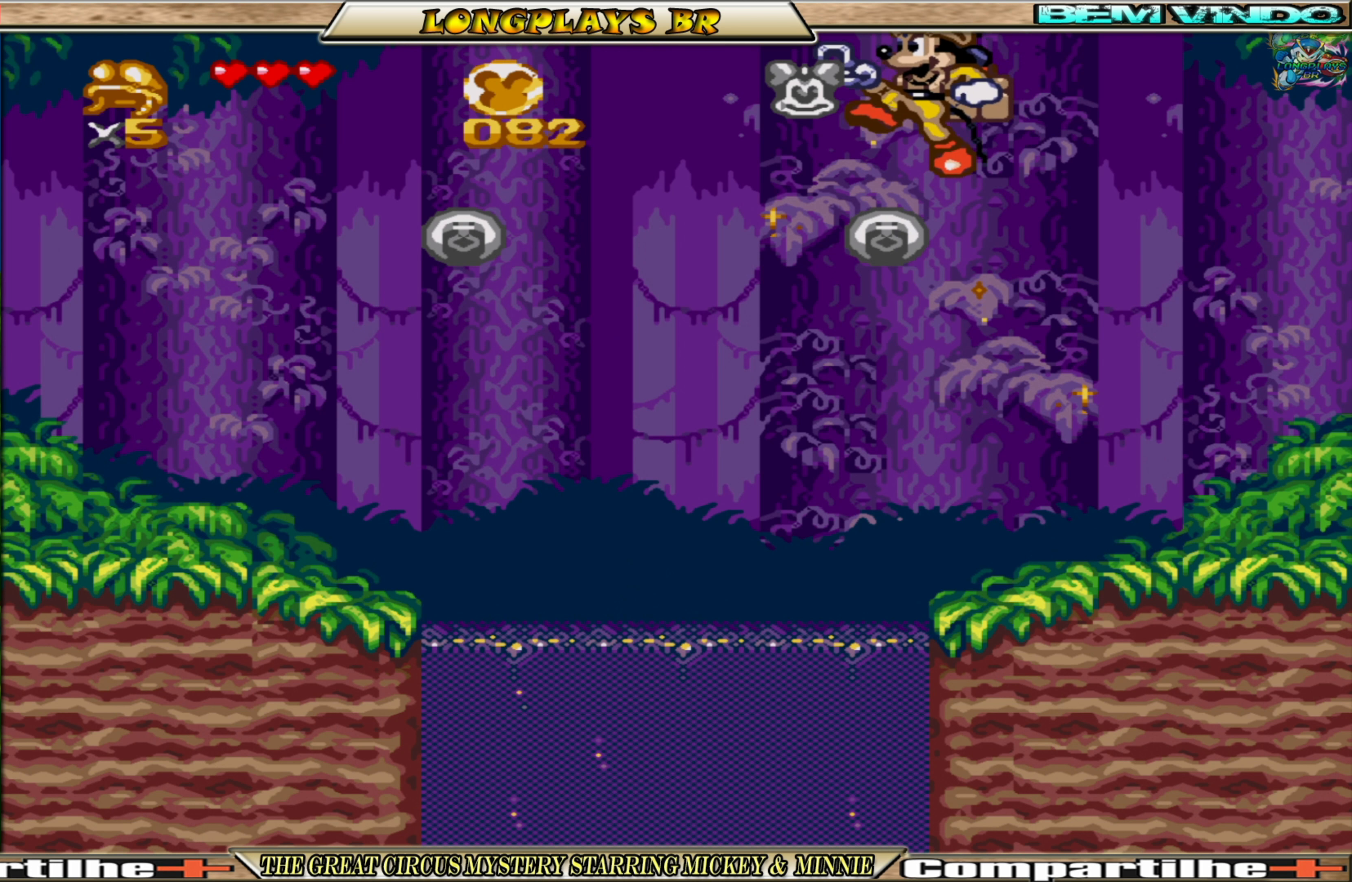
{"buttons": ["DPAD_UP"], "events": [[333, "A", "down"], [366, "DPAD_UP", "down"], [466, "A", "up"]]}
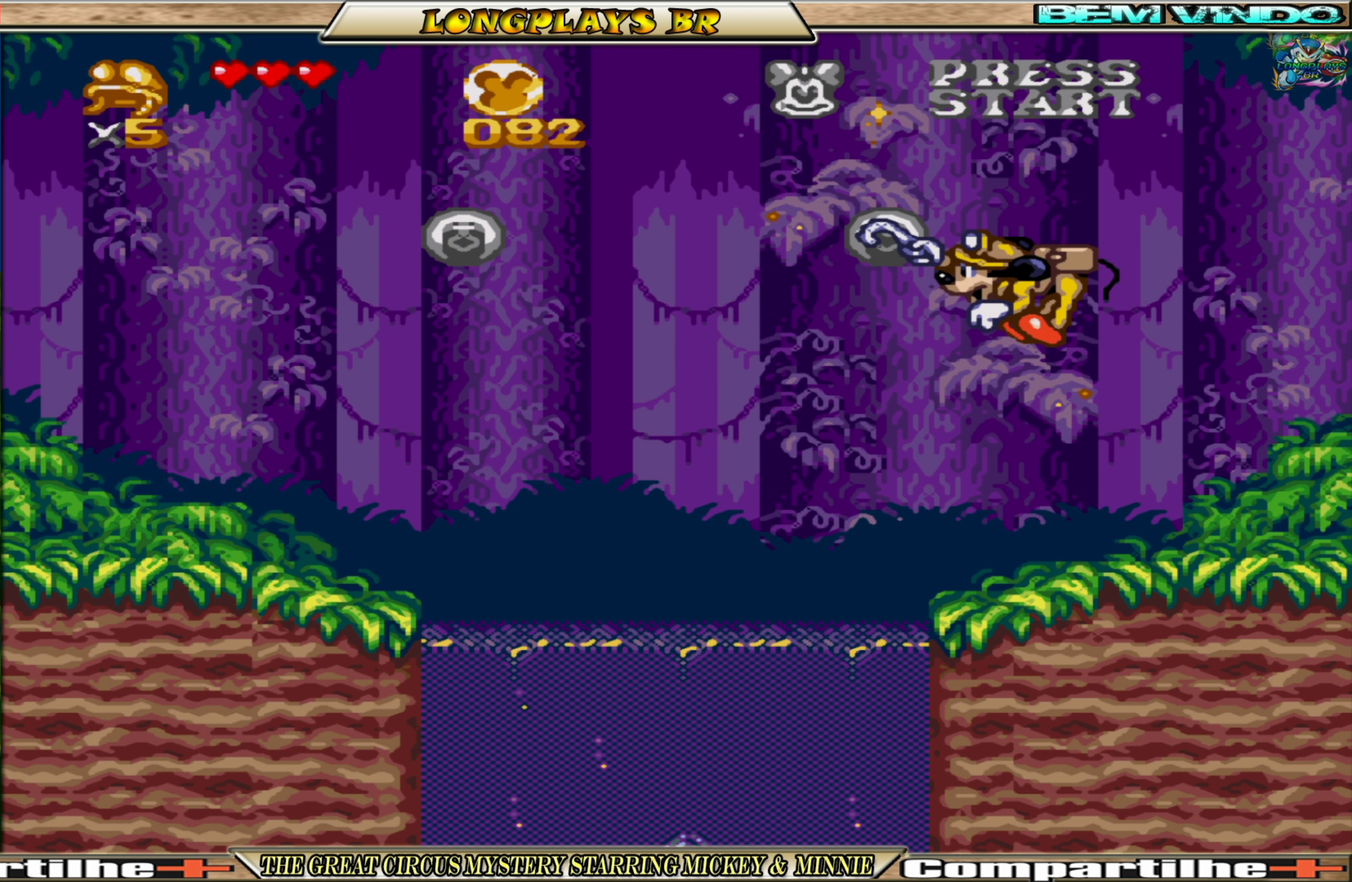
{"buttons": ["DPAD_UP"], "events": [[50, "A", "down"], [250, "A", "up"]]}
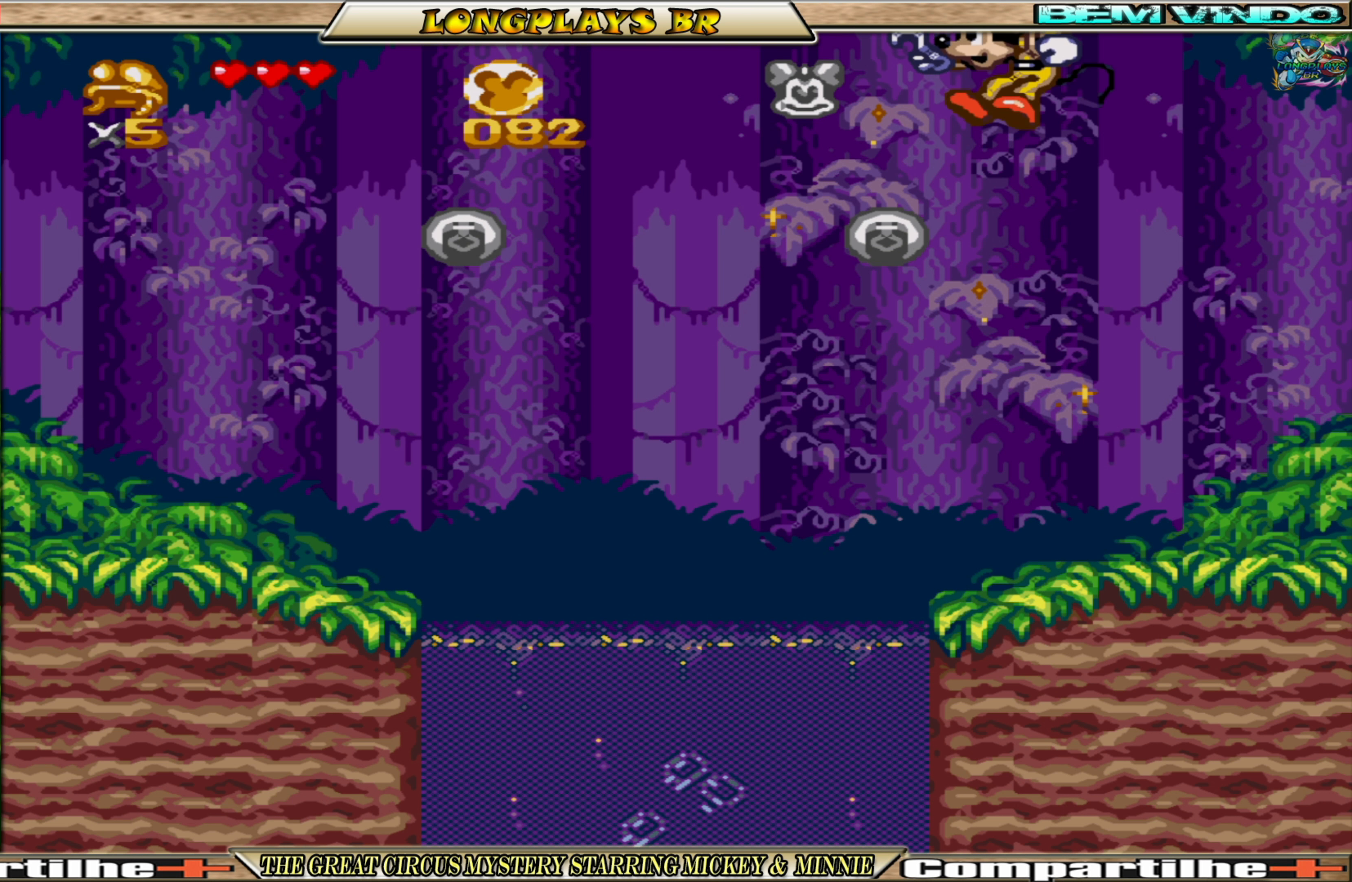
{"buttons": ["A", "DPAD_UP"], "events": [[433, "A", "down"]]}
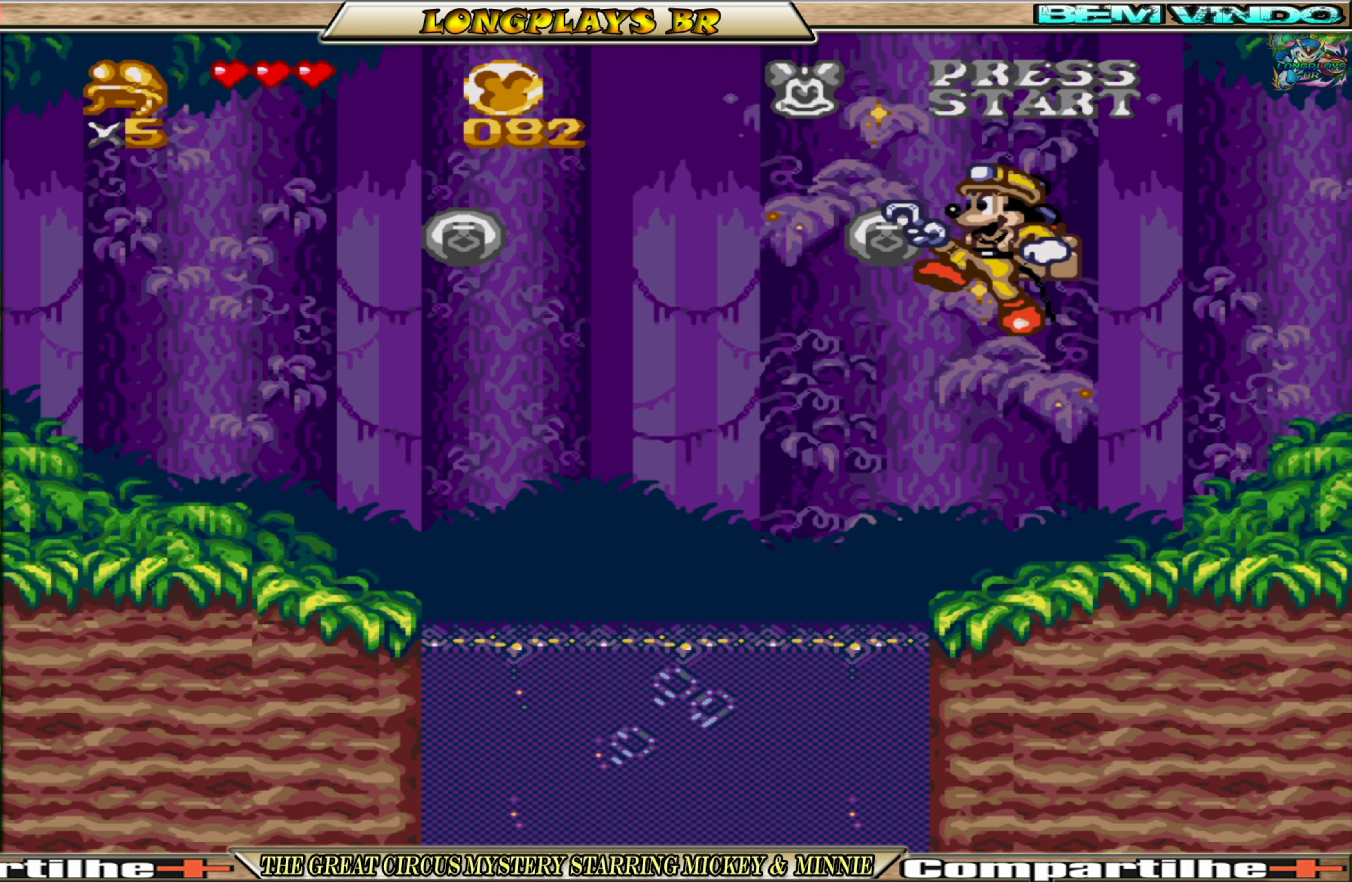
{"buttons": ["DPAD_UP"], "events": [[116, "A", "up"]]}
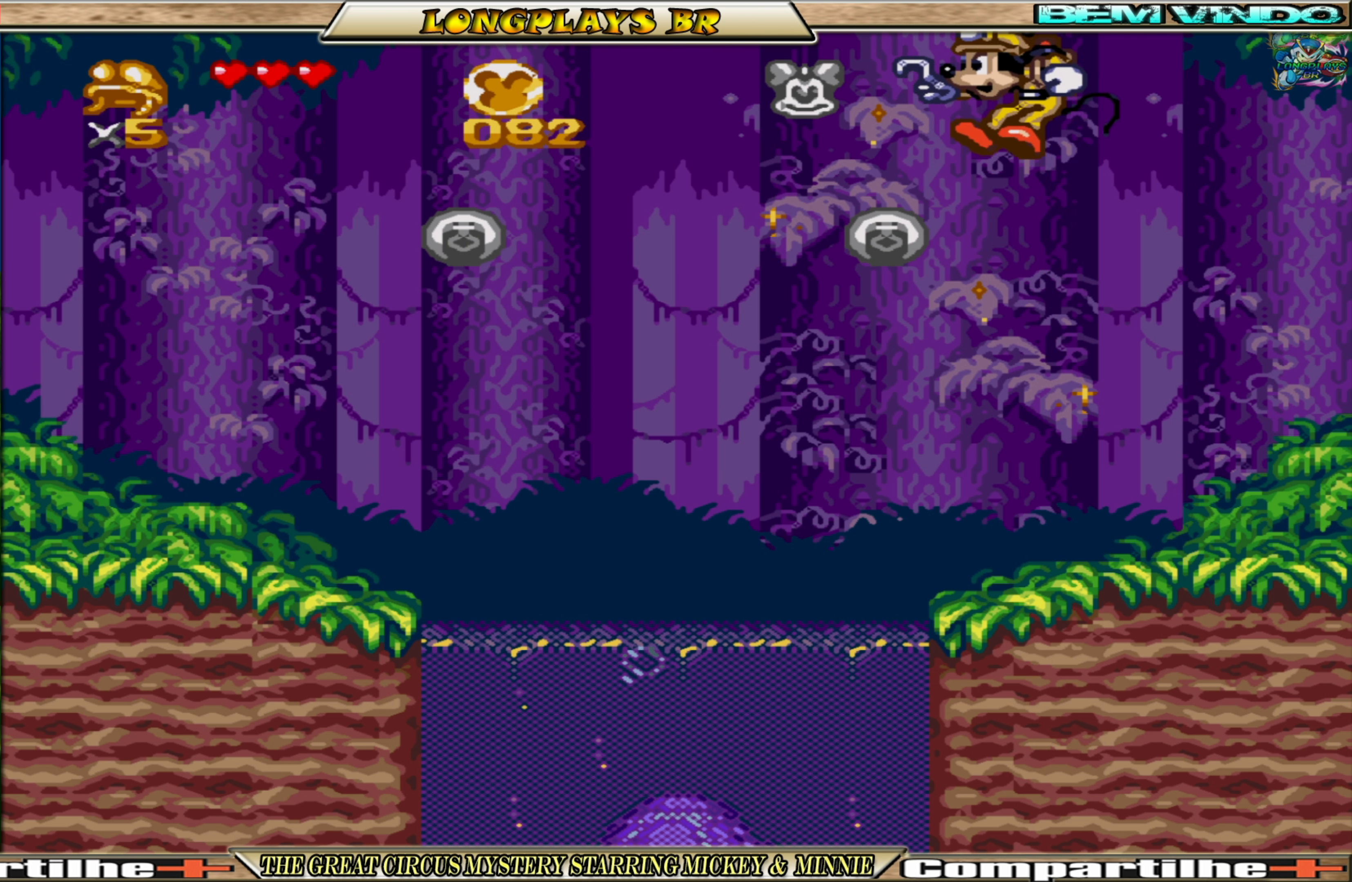
{"buttons": ["DPAD_UP"], "events": [[333, "A", "down"], [483, "A", "up"]]}
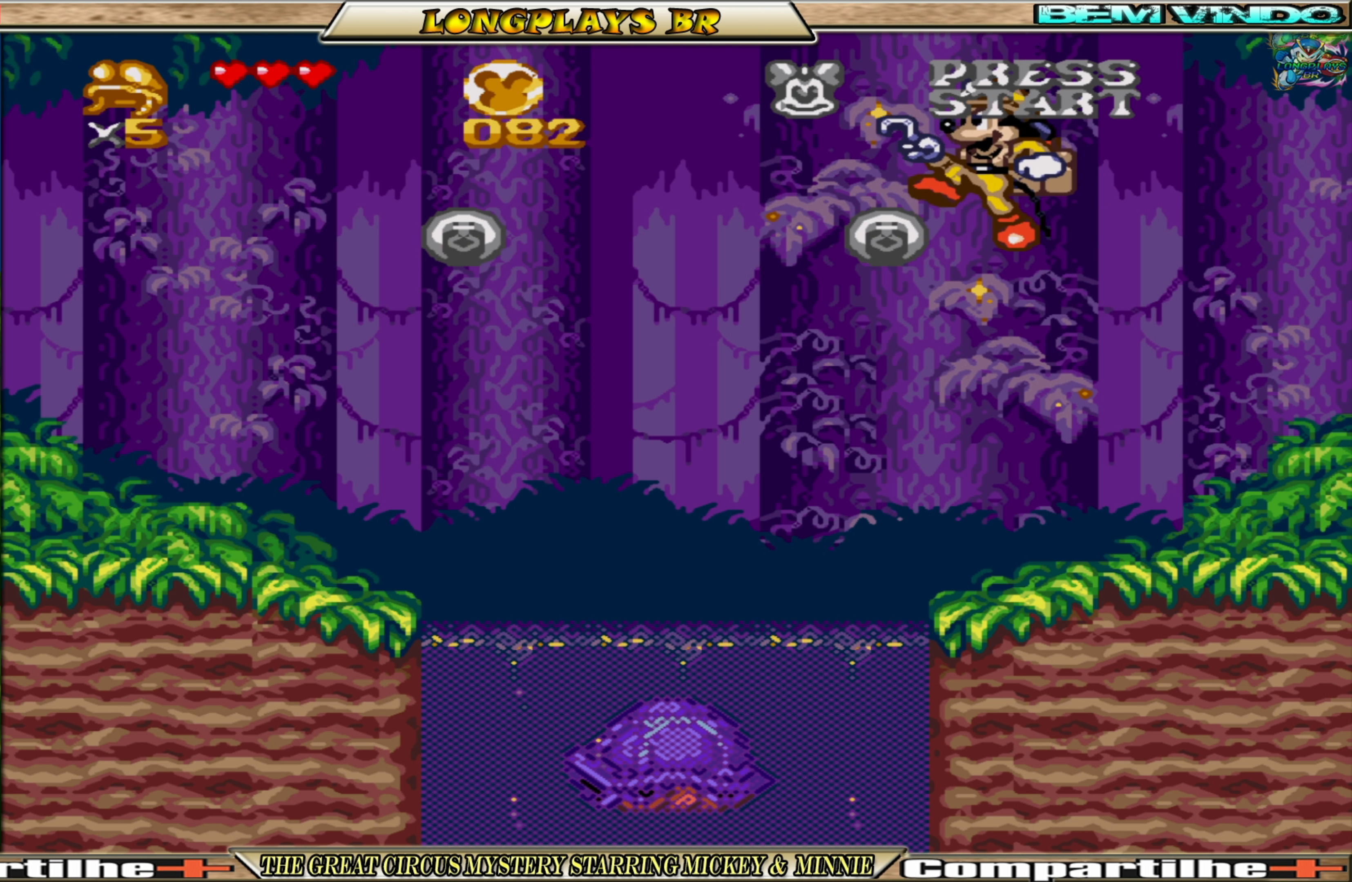
{"buttons": ["DPAD_UP"], "events": []}
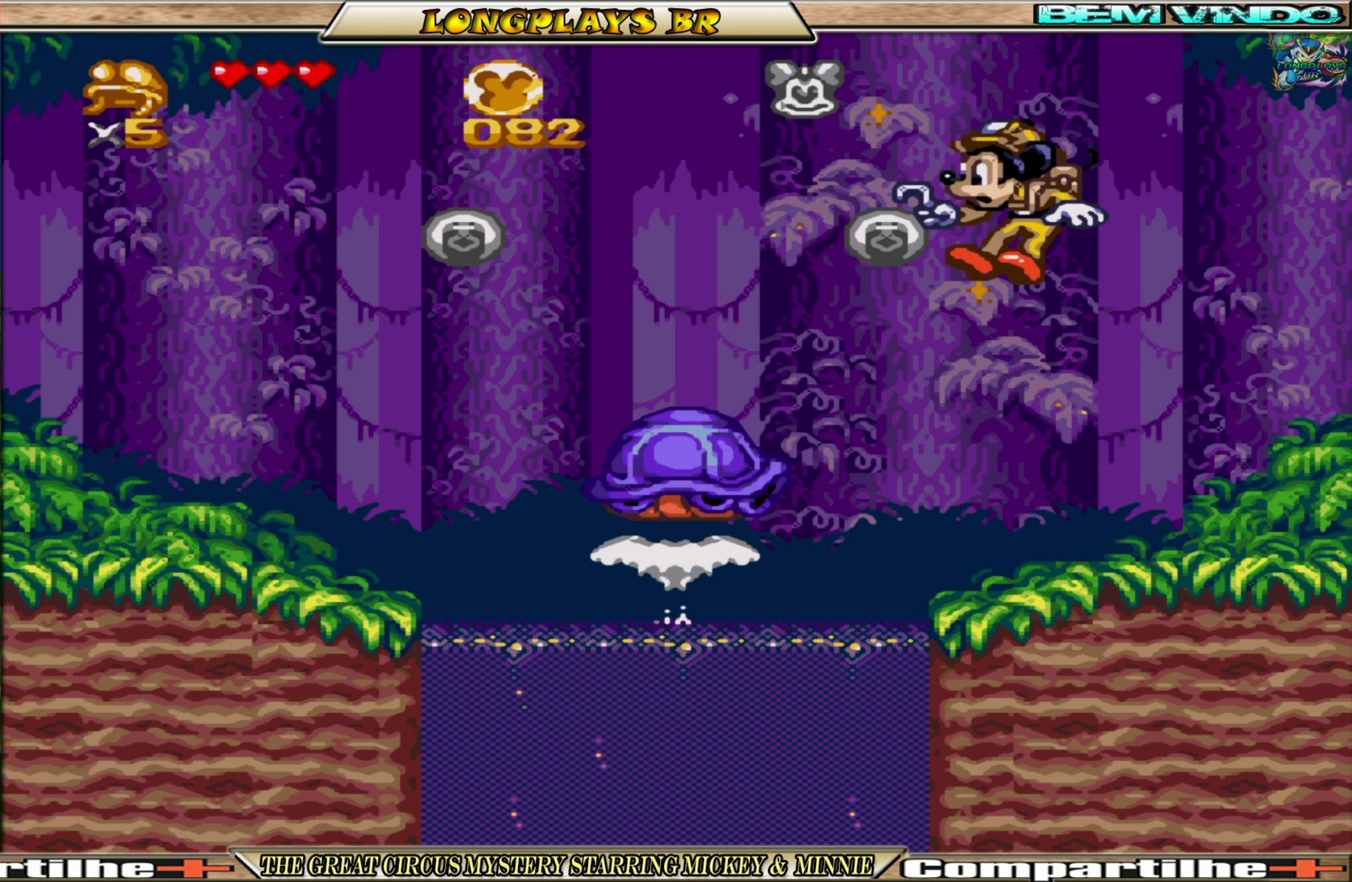
{"buttons": ["A"], "events": [[116, "A", "down"], [350, "DPAD_LEFT", "down"], [450, "DPAD_LEFT", "up"], [450, "DPAD_UP", "up"]]}
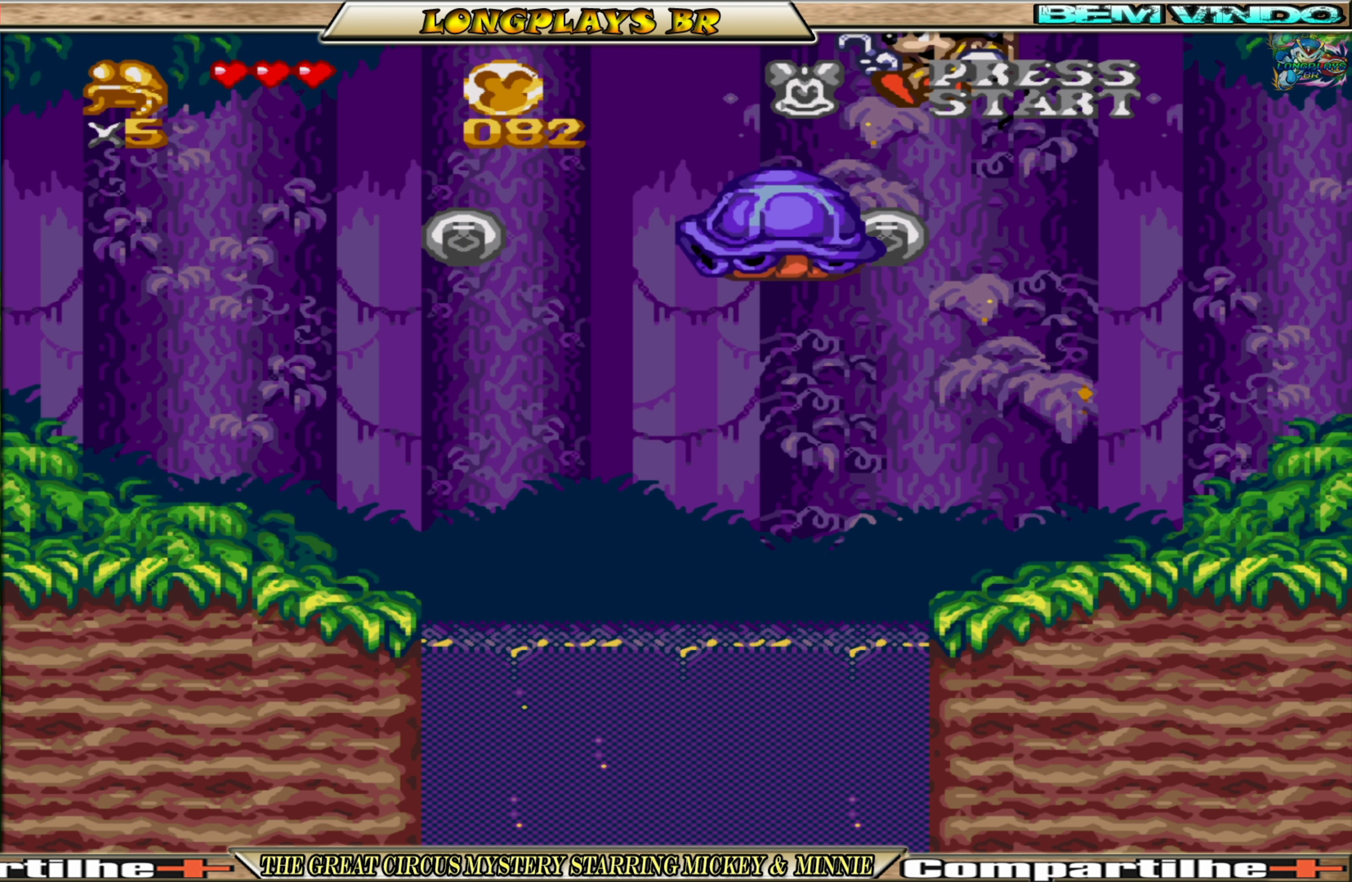
{"buttons": ["A"], "events": [[83, "DPAD_RIGHT", "down"], [233, "DPAD_RIGHT", "up"]]}
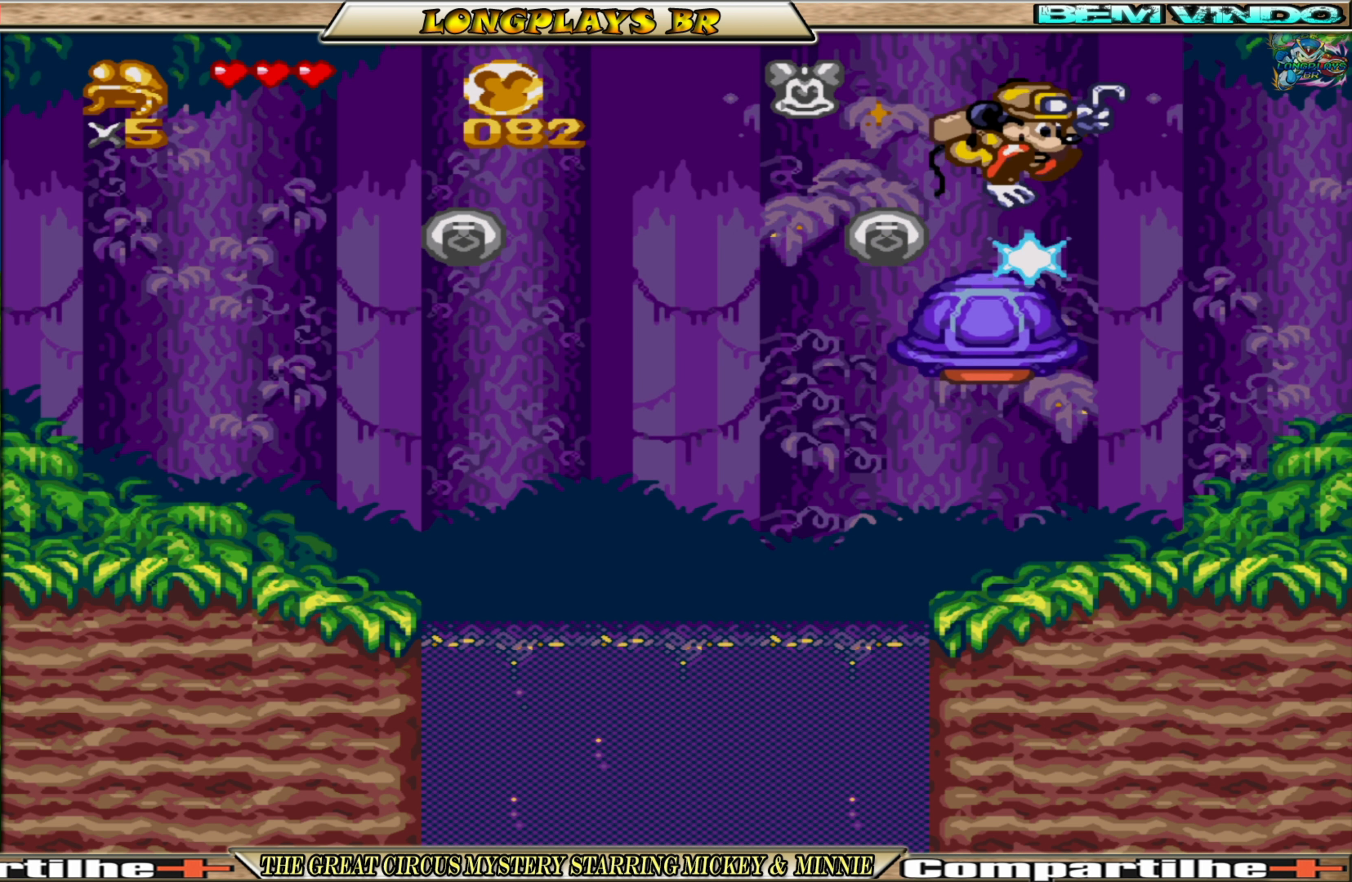
{"buttons": ["A"], "events": [[66, "DPAD_RIGHT", "down"], [183, "DPAD_RIGHT", "up"]]}
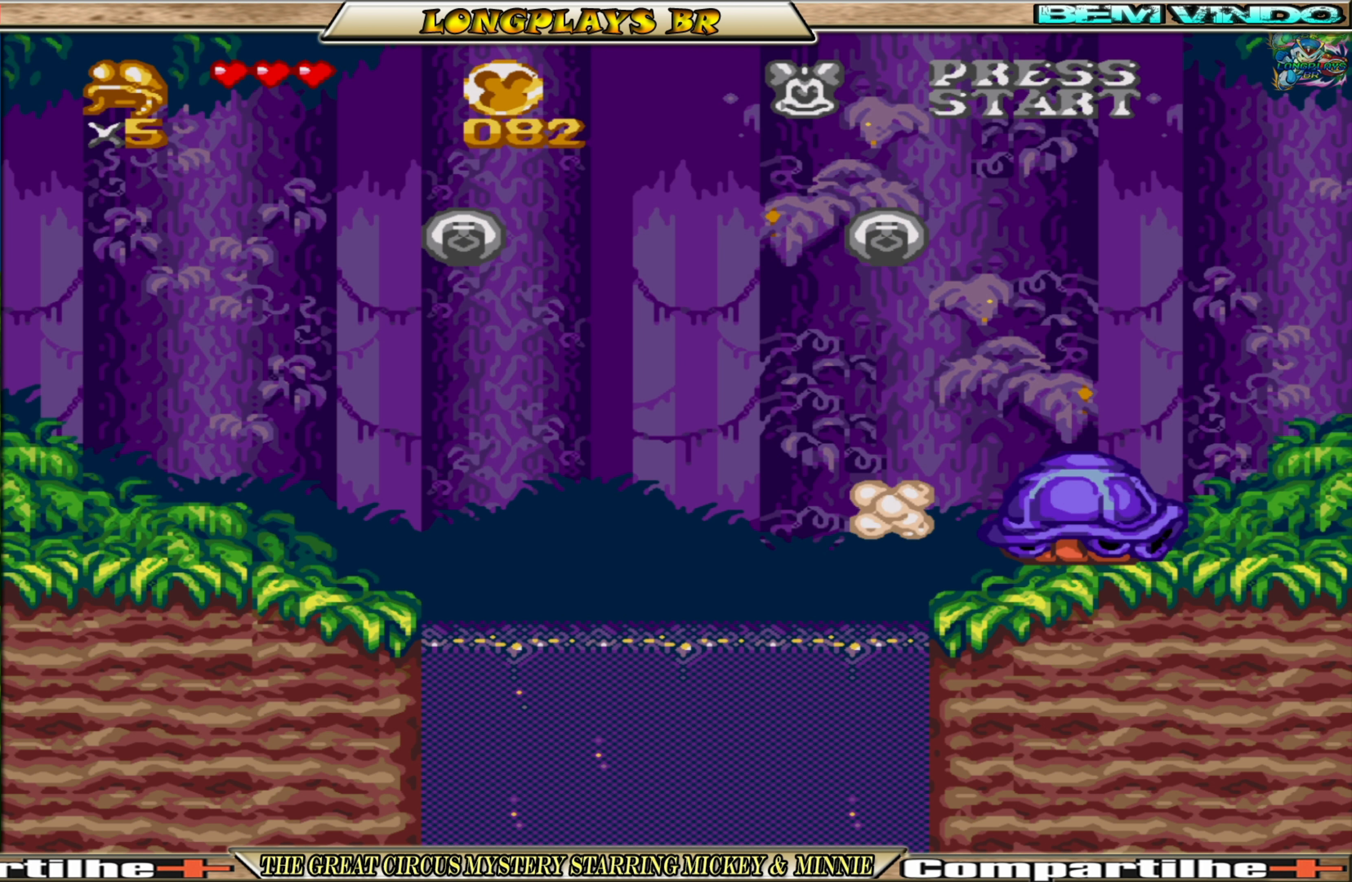
{"buttons": ["A"], "events": [[400, "DPAD_LEFT", "down"], [466, "DPAD_LEFT", "up"]]}
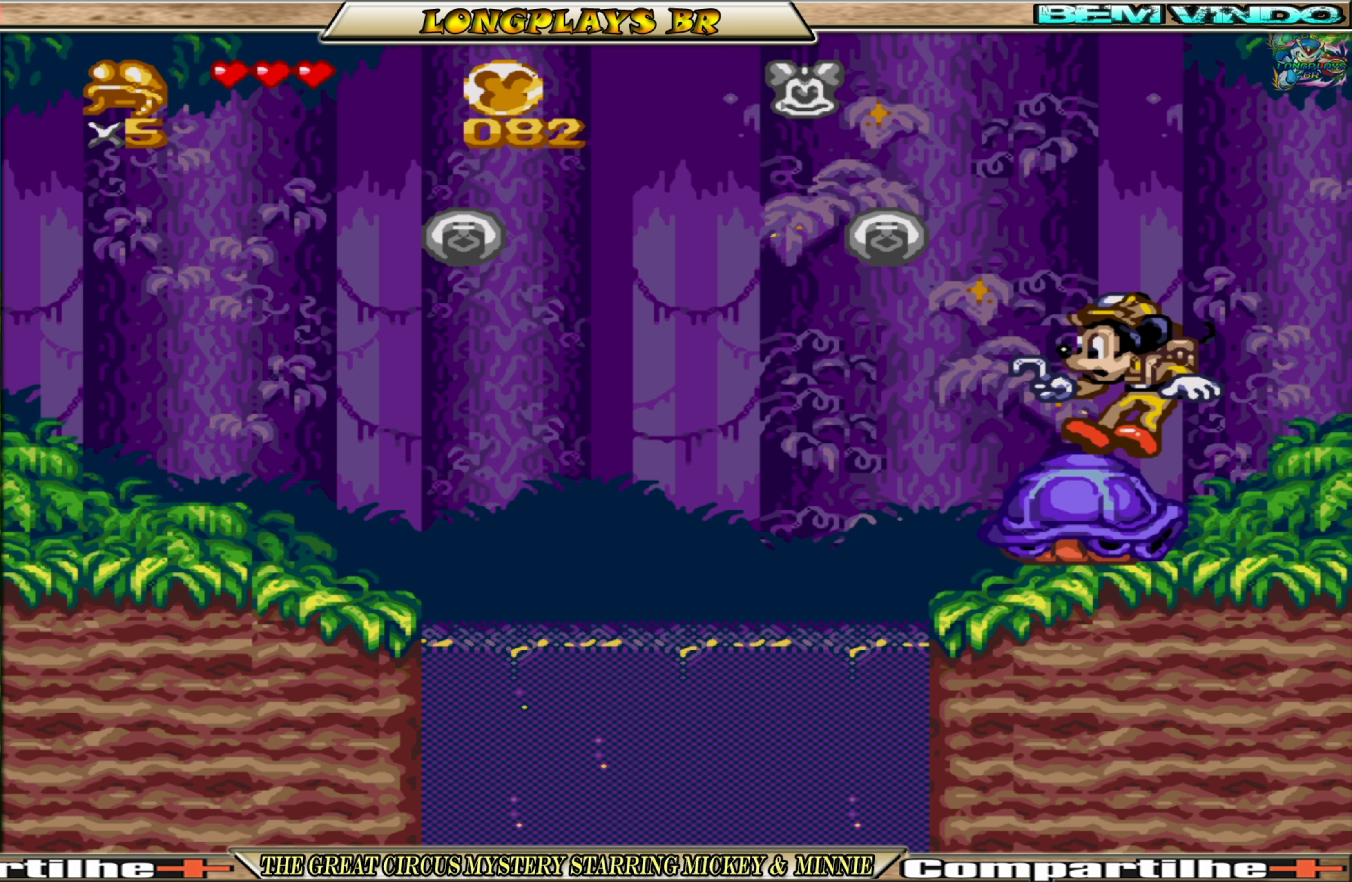
{"buttons": ["A"], "events": []}
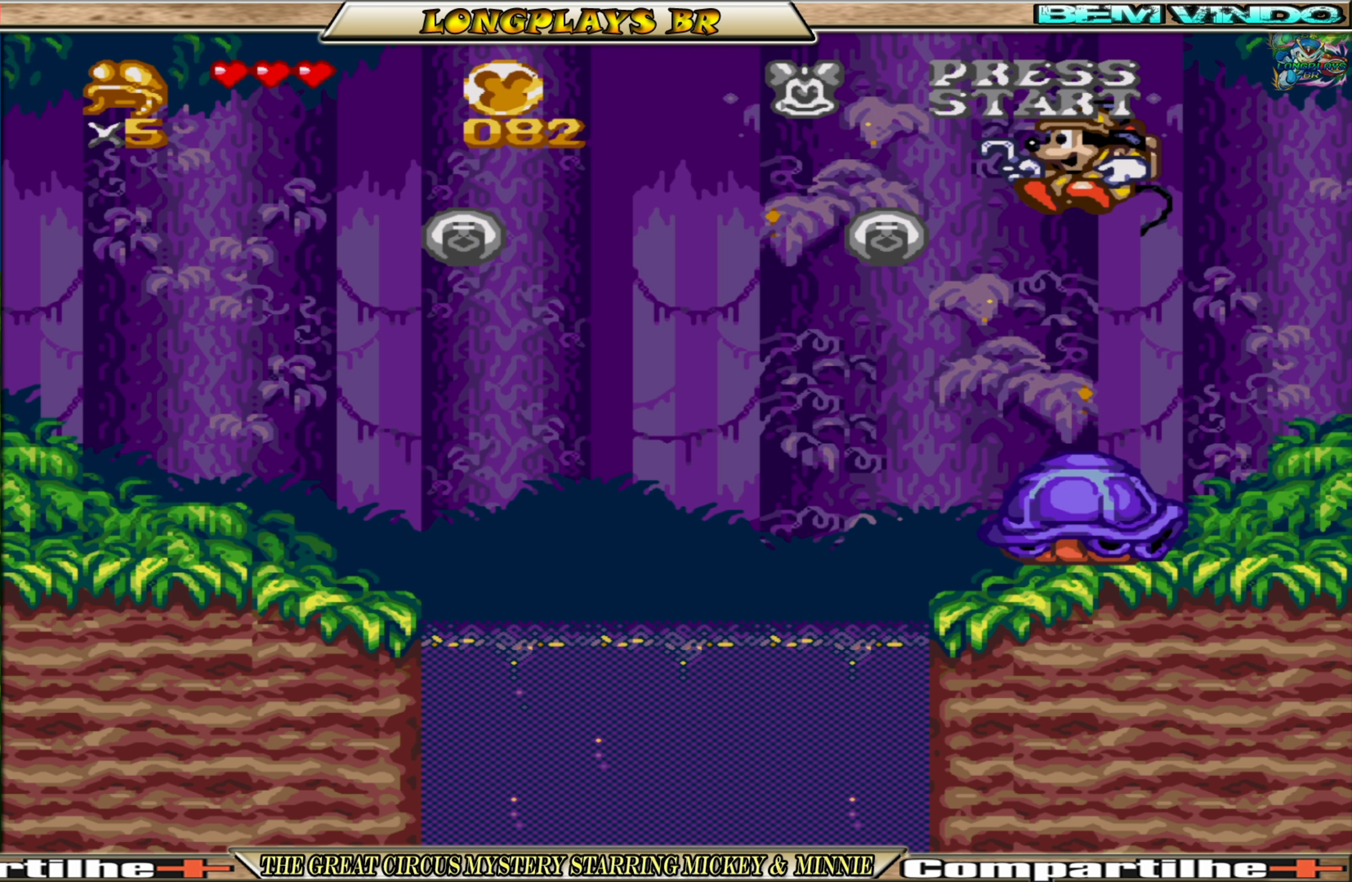
{"buttons": ["A"], "events": []}
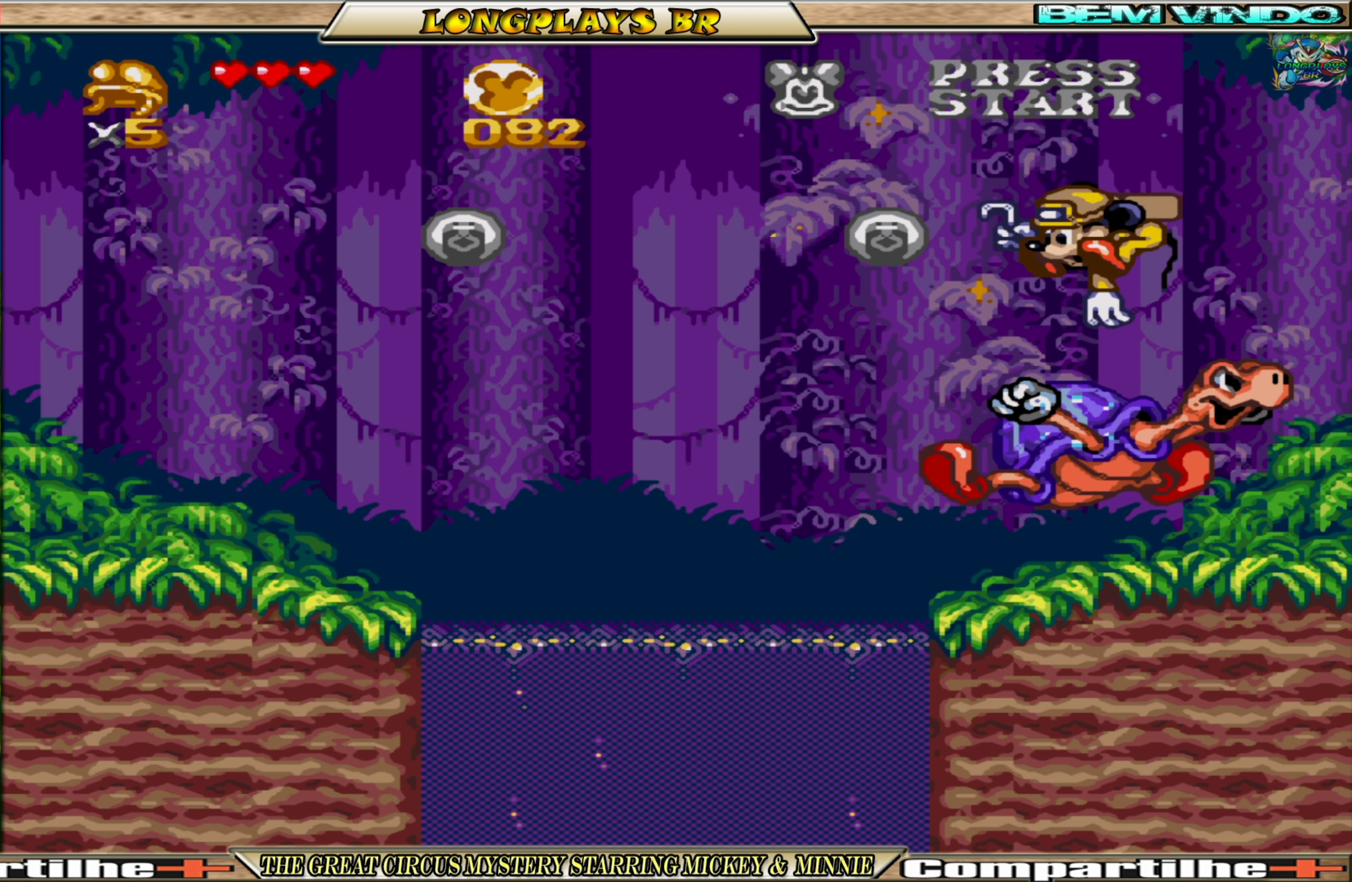
{"buttons": ["A"], "events": [[317, "DPAD_RIGHT", "down"], [500, "DPAD_RIGHT", "up"]]}
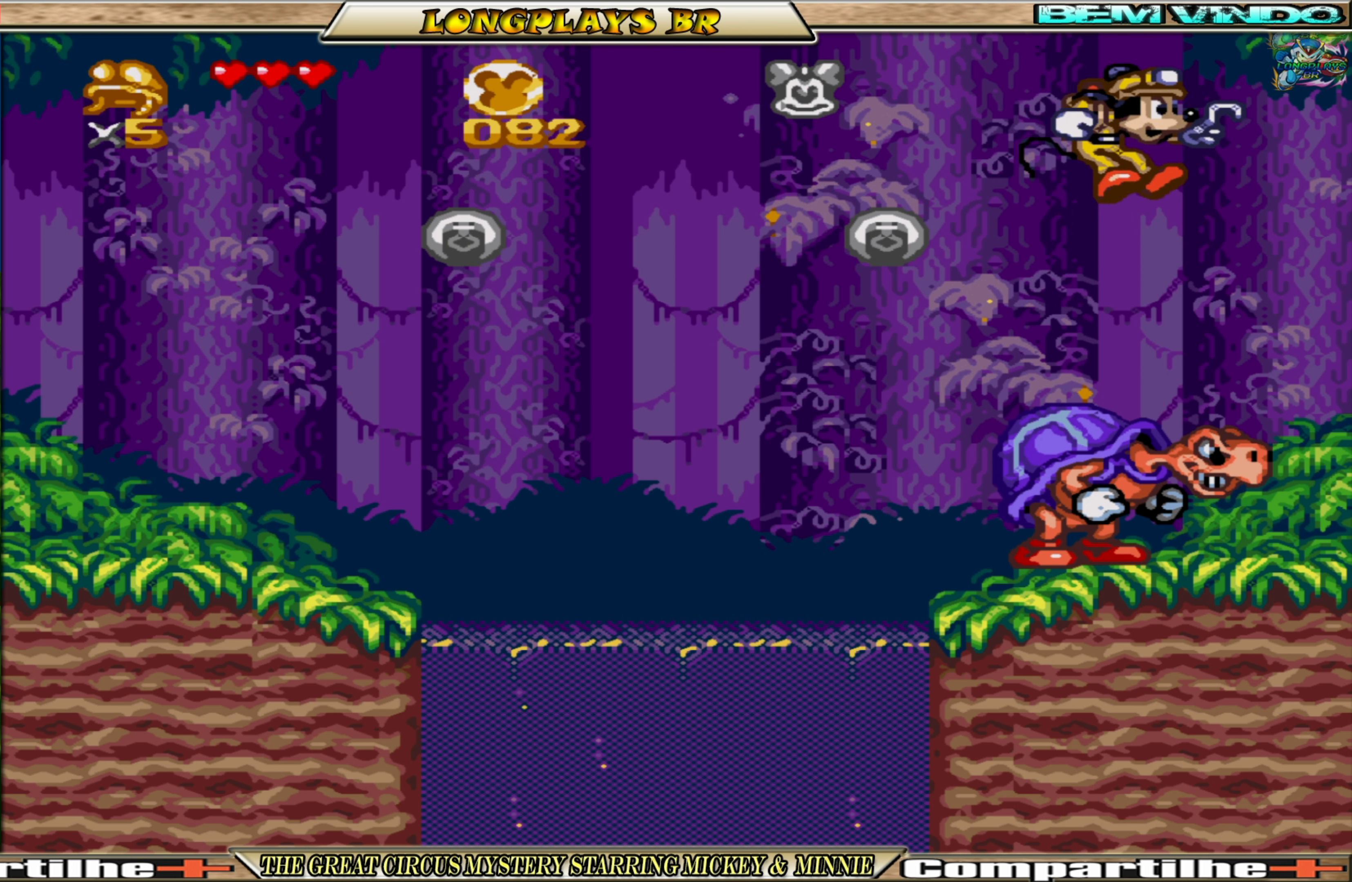
{"buttons": ["A", "DPAD_LEFT"], "events": [[367, "DPAD_LEFT", "down"]]}
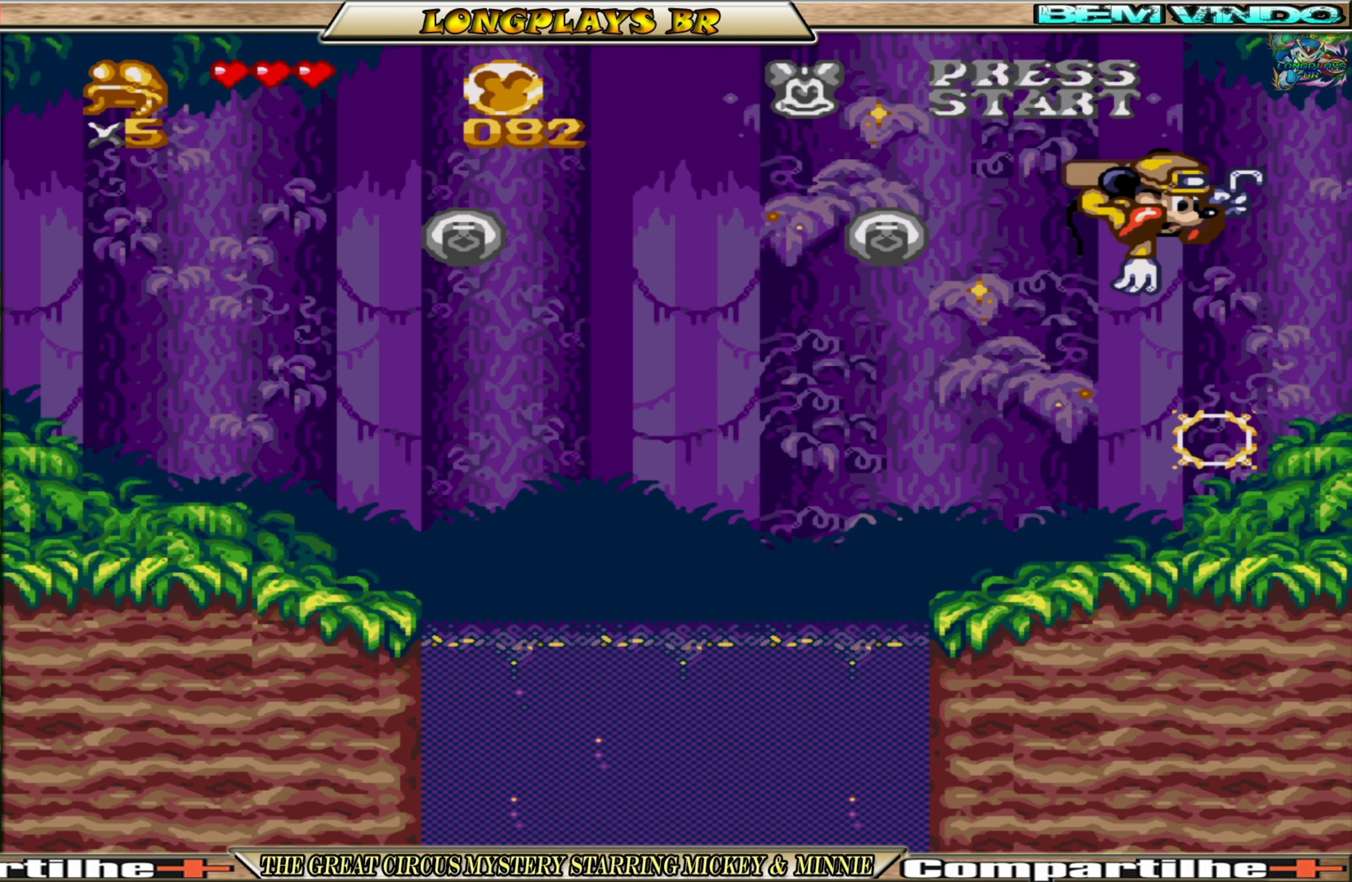
{"buttons": ["A"], "events": [[33, "DPAD_LEFT", "up"], [117, "DPAD_LEFT", "down"], [167, "DPAD_LEFT", "up"]]}
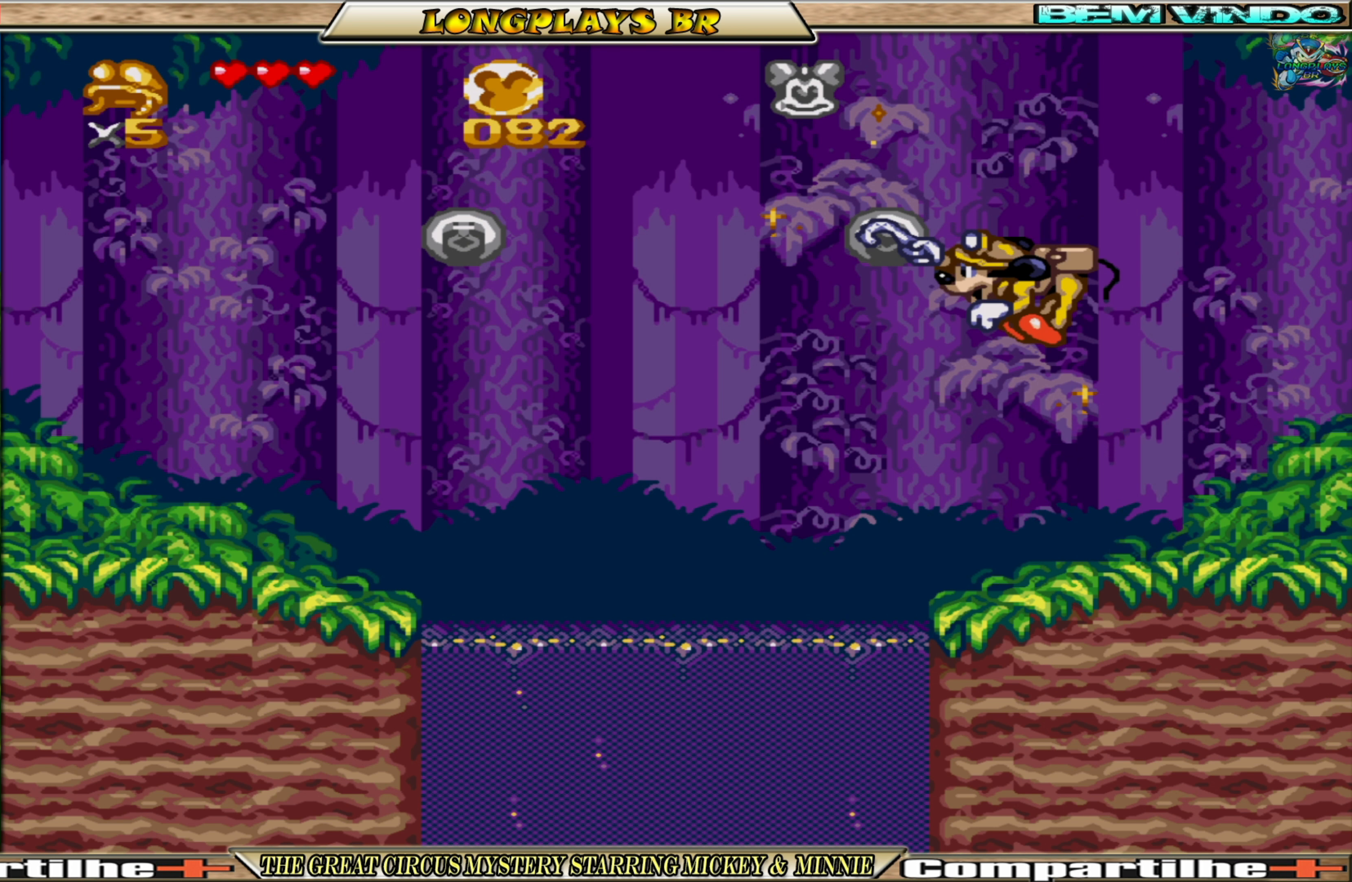
{"buttons": ["DPAD_UP"], "events": [[117, "A", "up"], [150, "DPAD_UP", "down"], [233, "A", "down"], [417, "A", "up"]]}
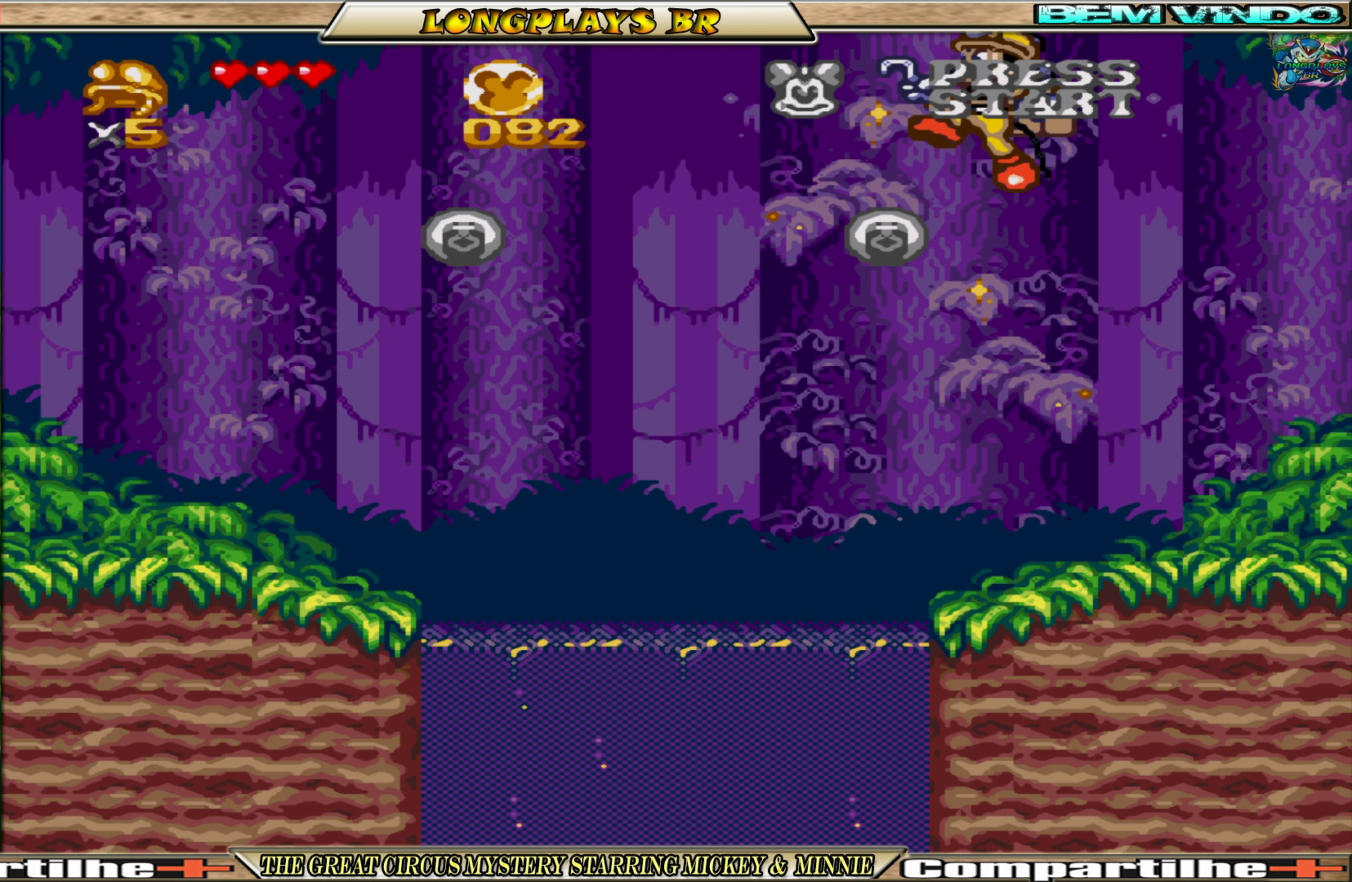
{"buttons": ["DPAD_UP"], "events": []}
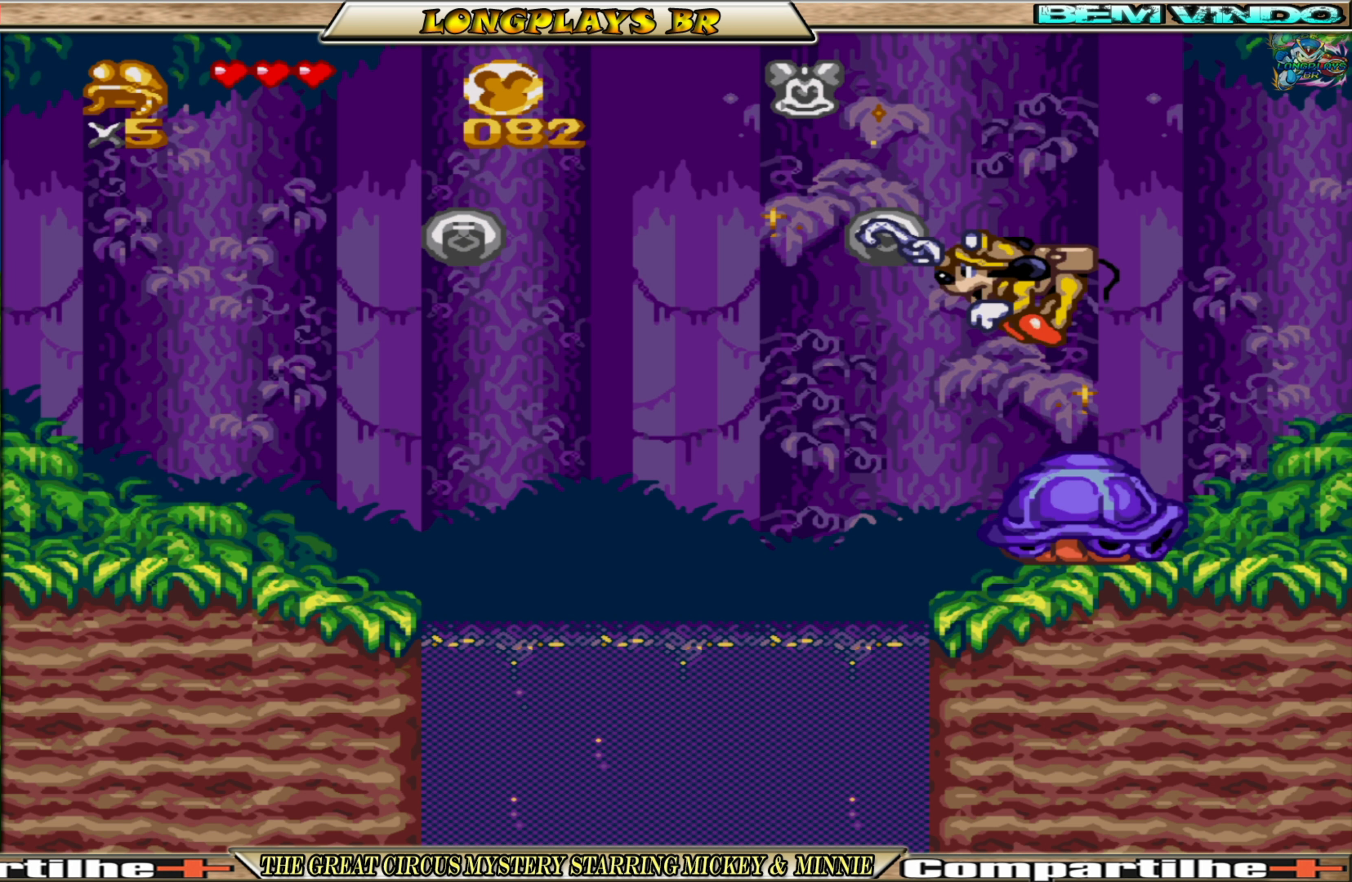
{"buttons": ["DPAD_UP"], "events": [[83, "A", "down"], [283, "A", "up"]]}
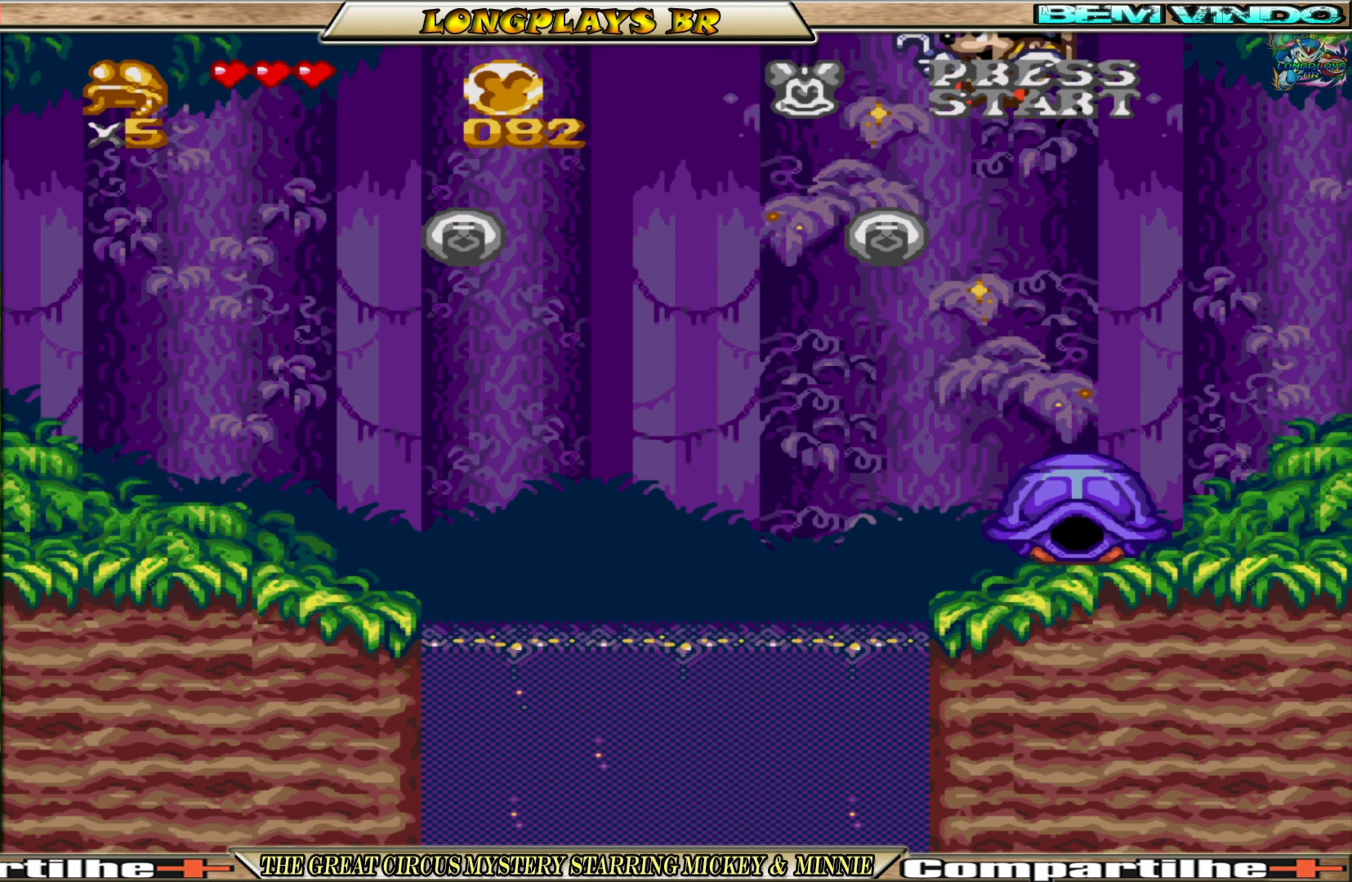
{"buttons": ["A", "DPAD_UP"], "events": [[450, "A", "down"]]}
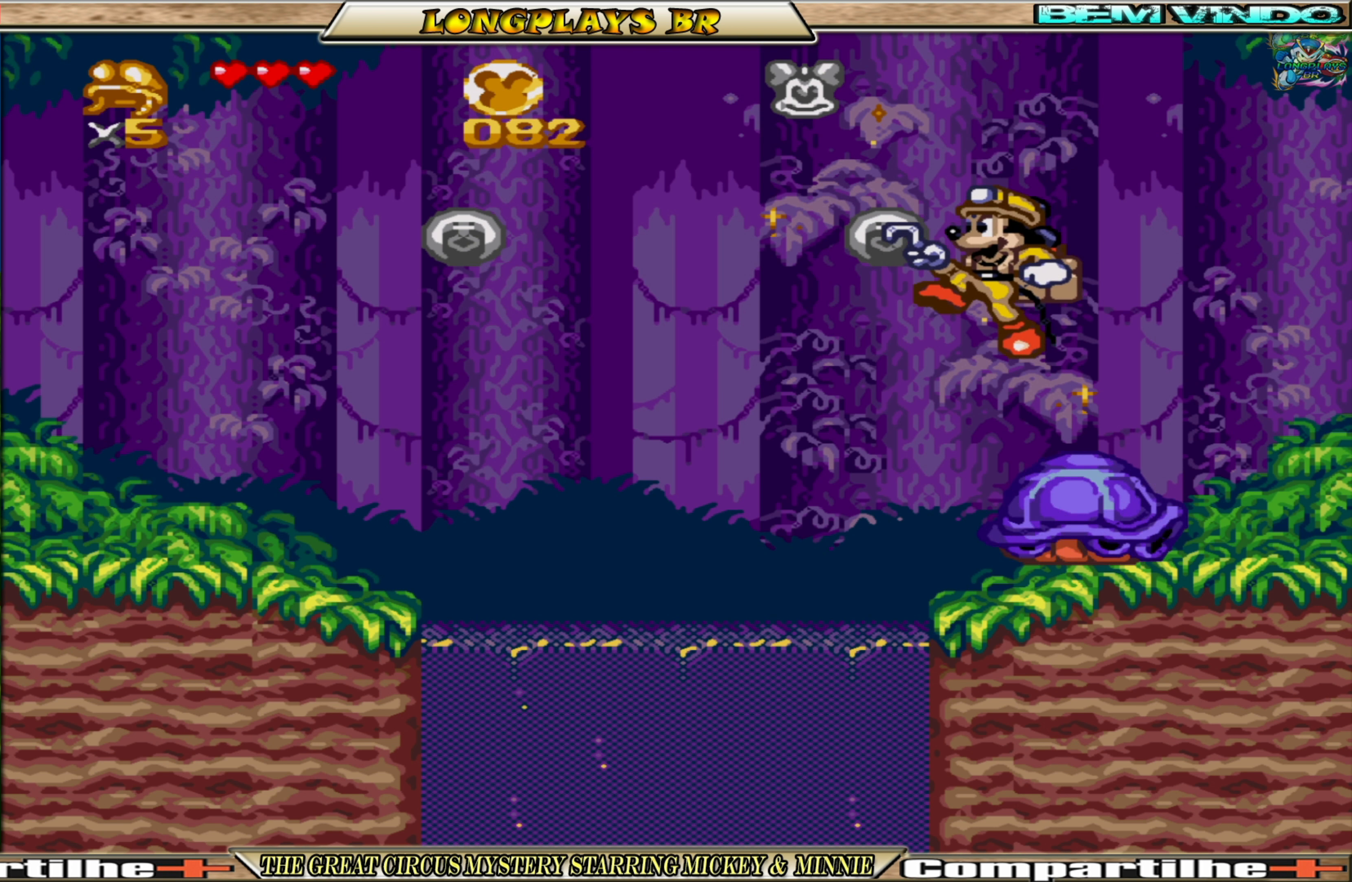
{"buttons": ["DPAD_UP"], "events": [[117, "A", "up"]]}
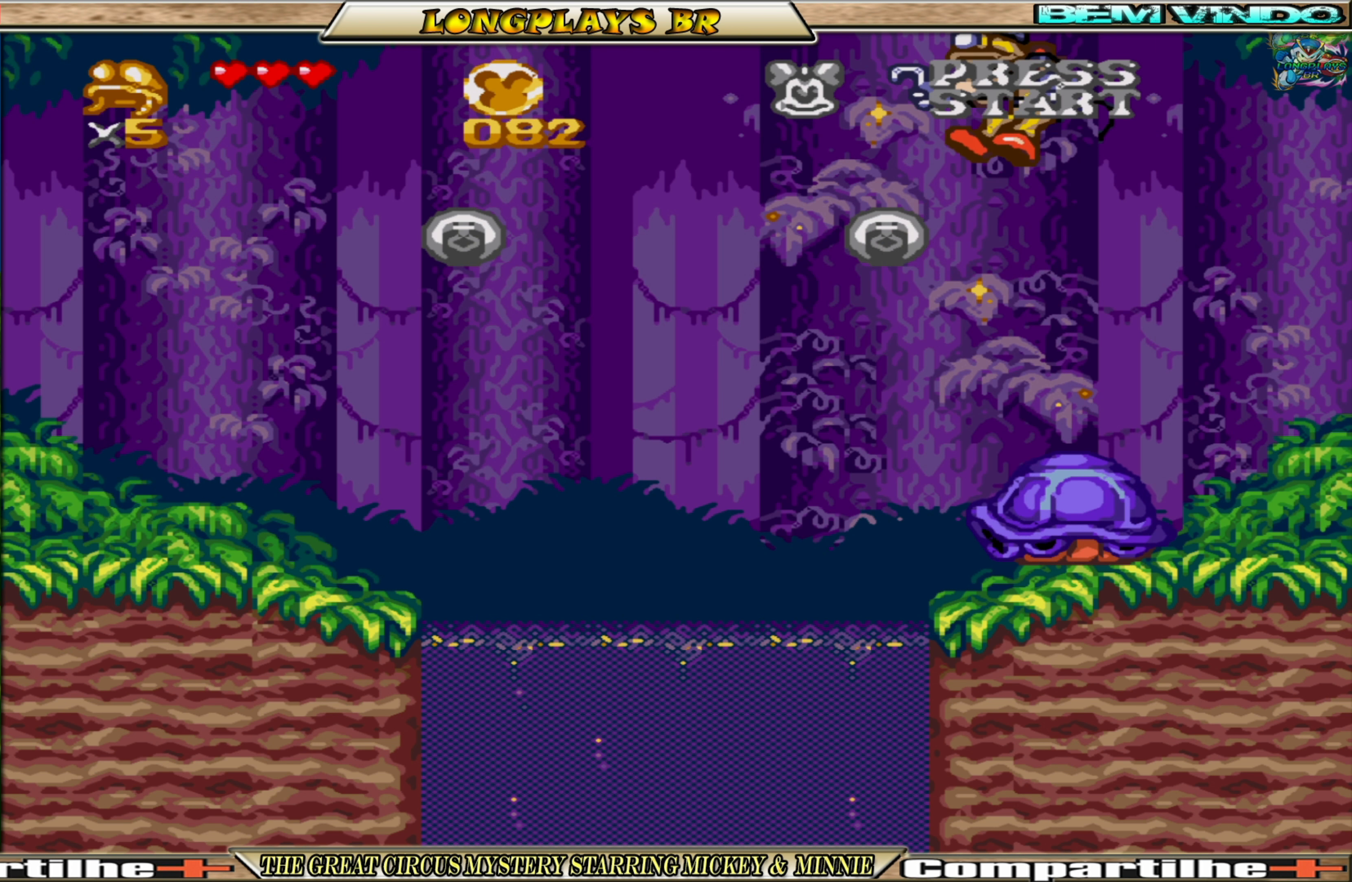
{"buttons": ["DPAD_UP"], "events": [[234, "A", "down"], [417, "A", "up"]]}
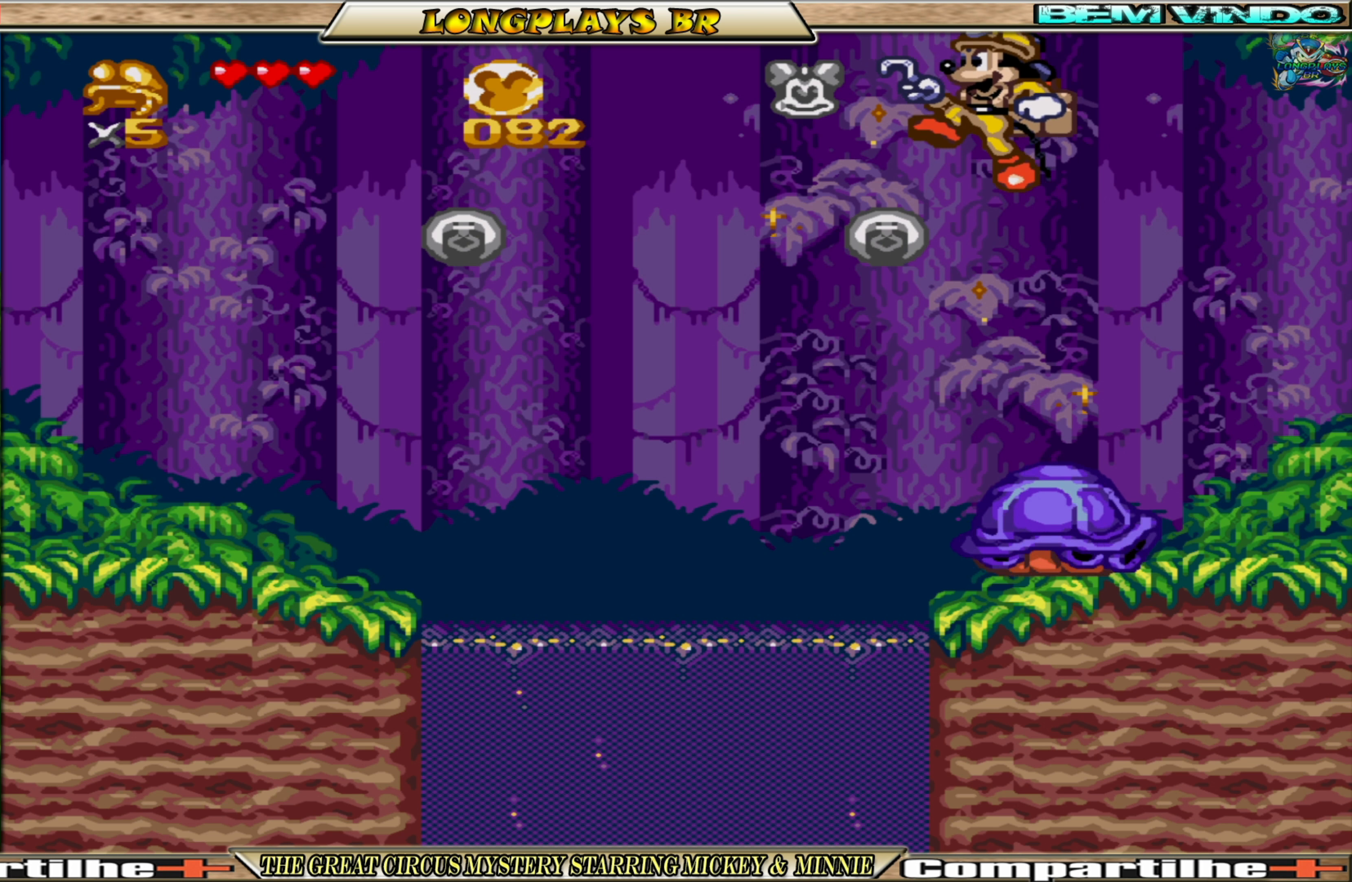
{"buttons": ["DPAD_UP"], "events": []}
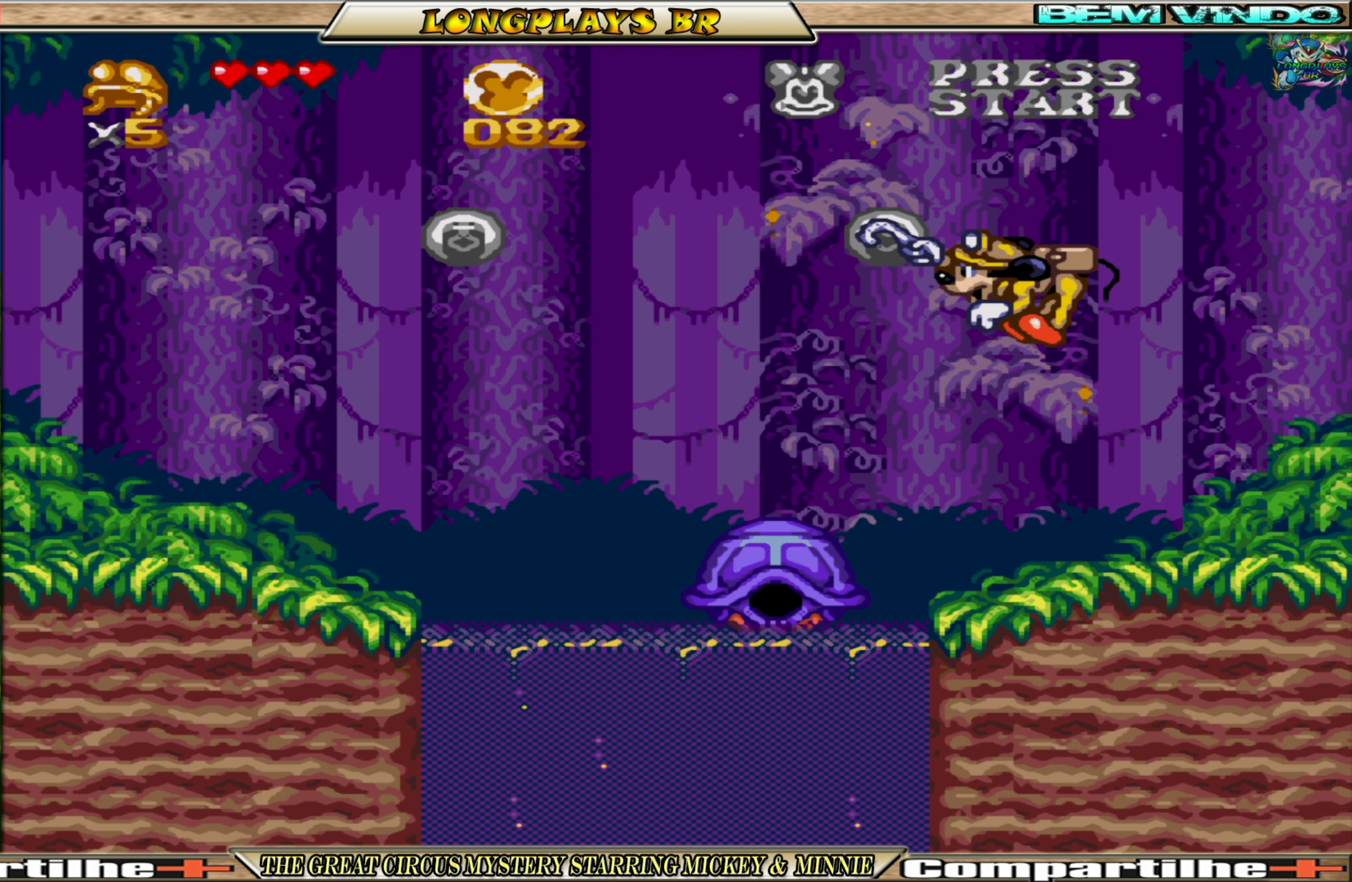
{"buttons": ["DPAD_UP"], "events": [[67, "A", "down"], [267, "A", "up"]]}